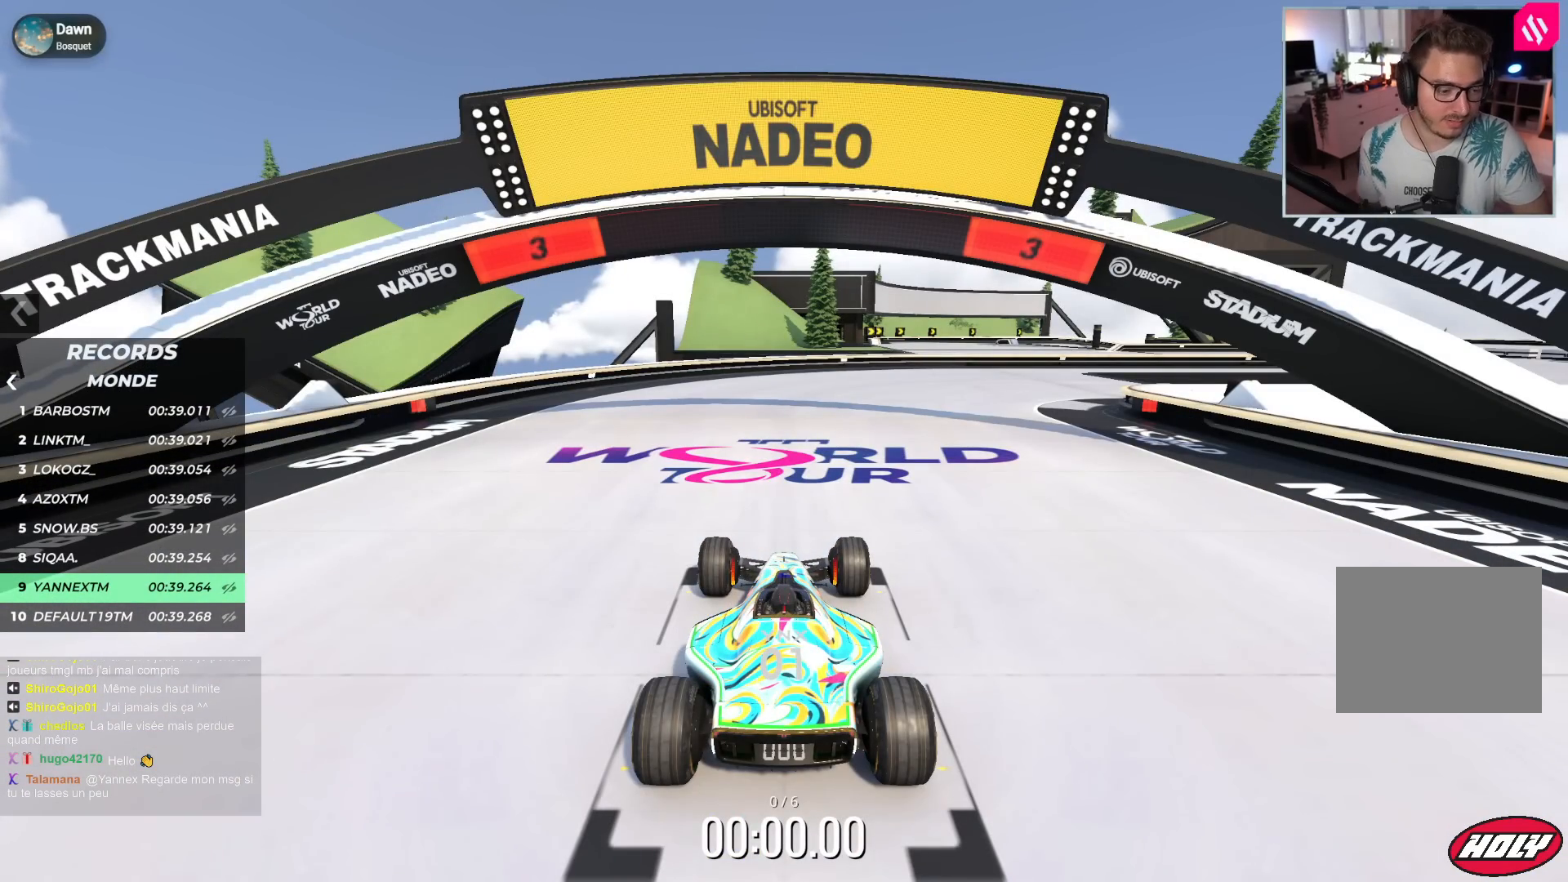
Gameplay with keyboard; each line is a JSON object with the keys held at the frame after it. "events" lists presses ("down") and releases ("up") of "down", "left", "right" and "up" between this image and that frame as [ms after this image, input, new state], when the widget could be followed in between. No other keys are recorded. Mouse input is not recorded.
{"keys": [], "events": []}
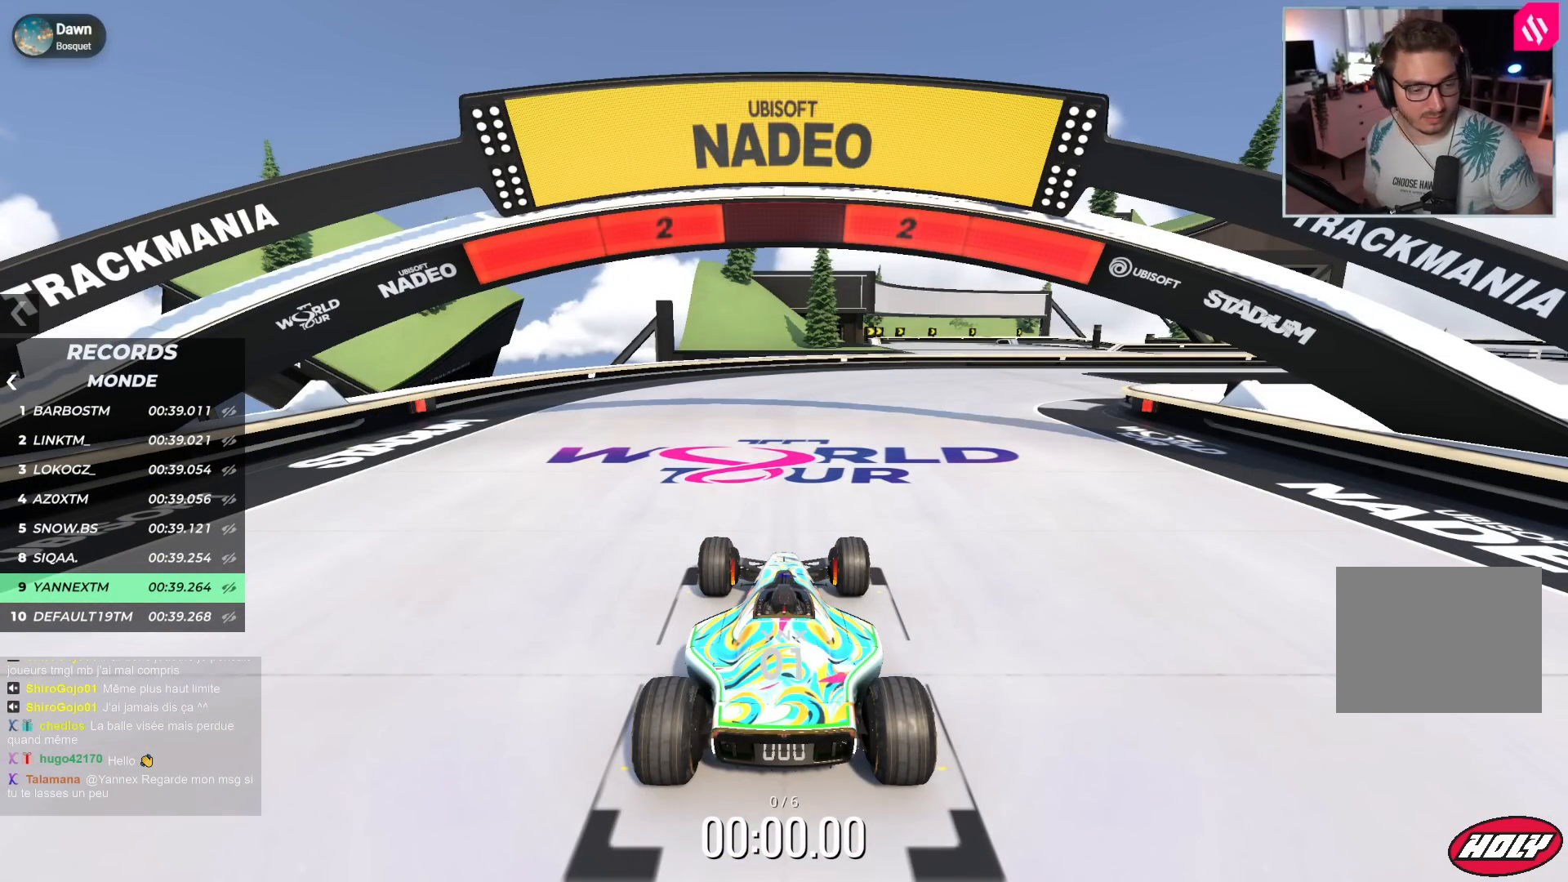
{"keys": [], "events": []}
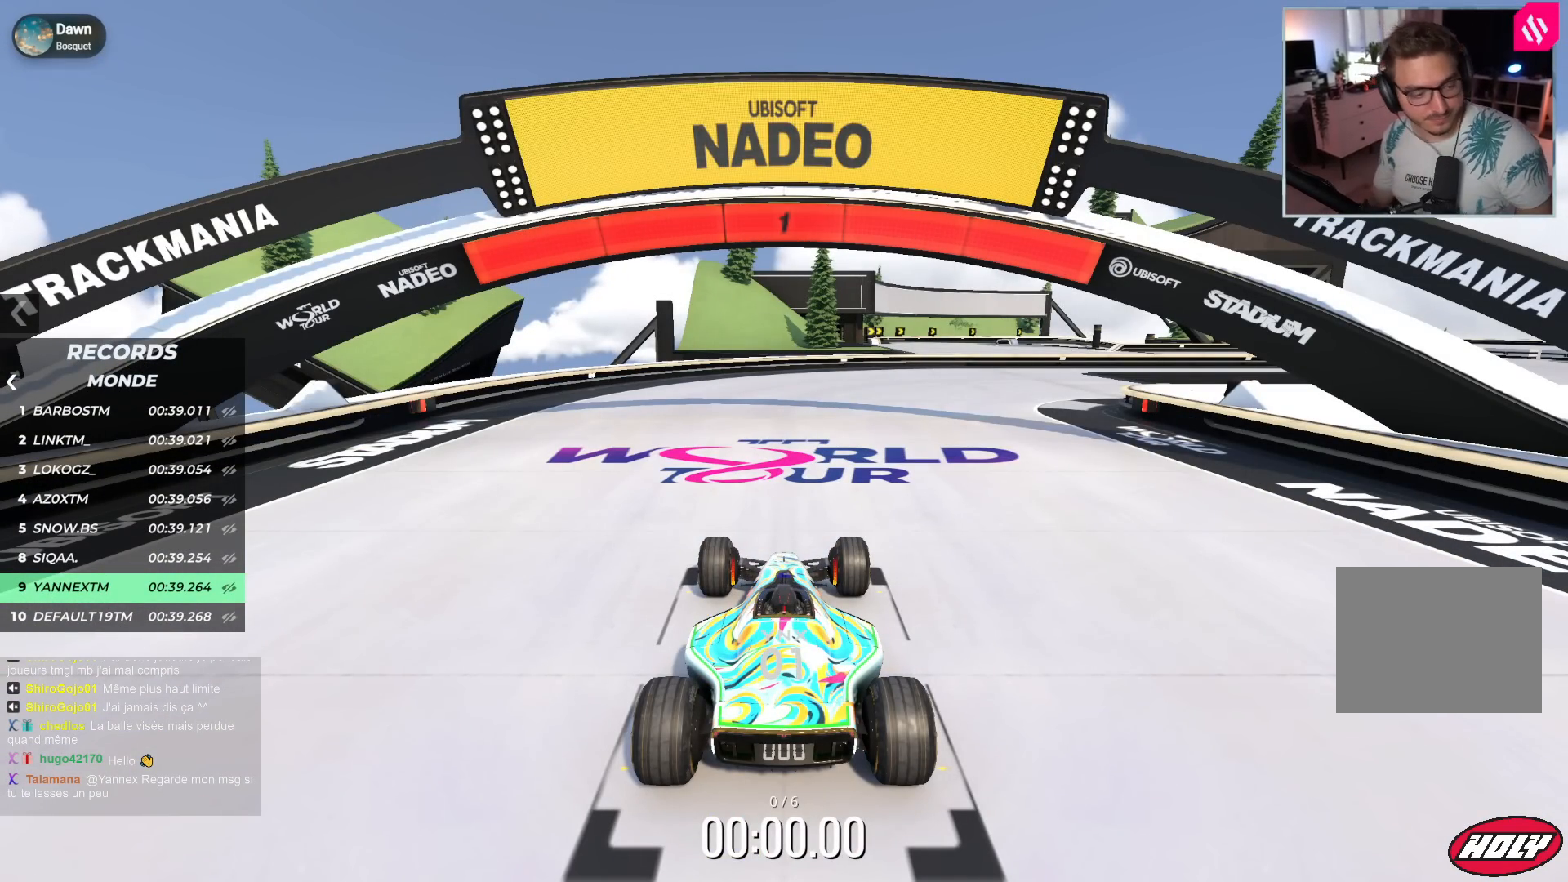
{"keys": [], "events": []}
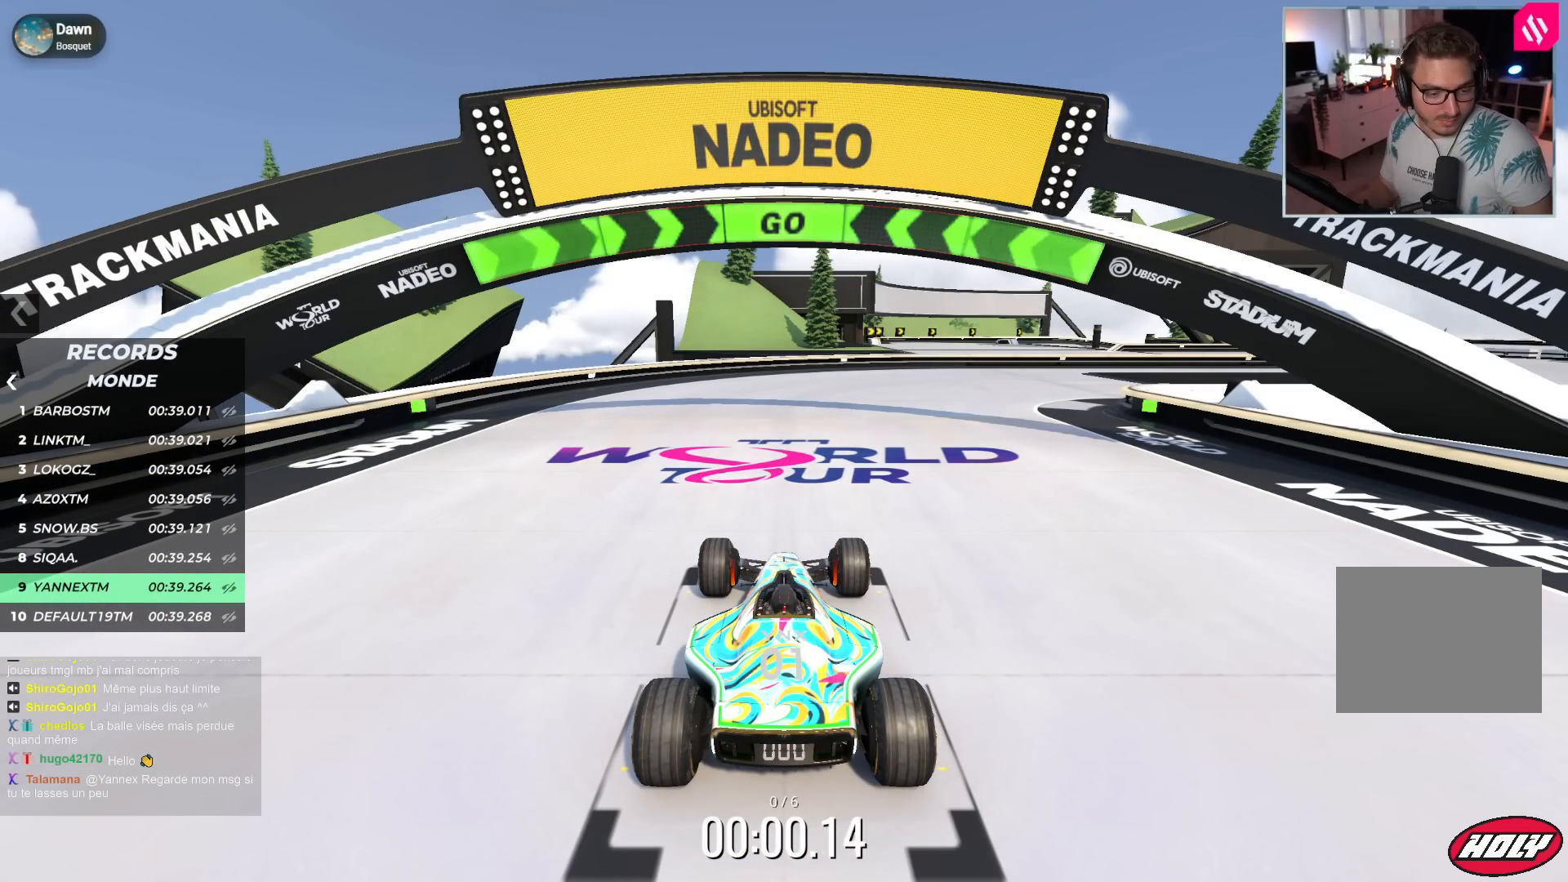
{"keys": [], "events": [[183, "up", "down"], [350, "up", "up"]]}
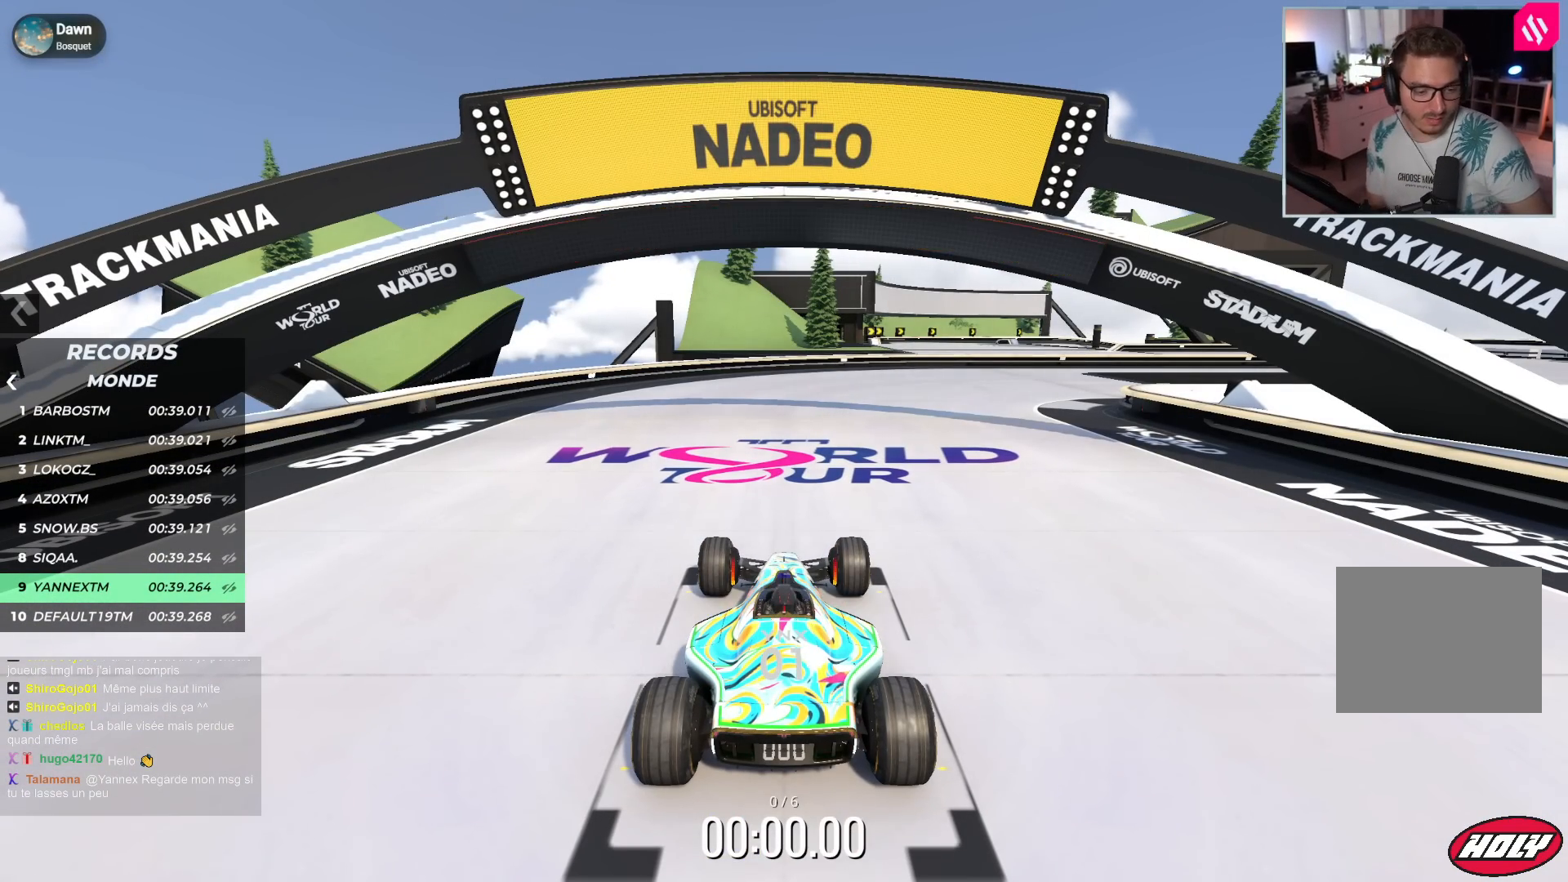
{"keys": [], "events": []}
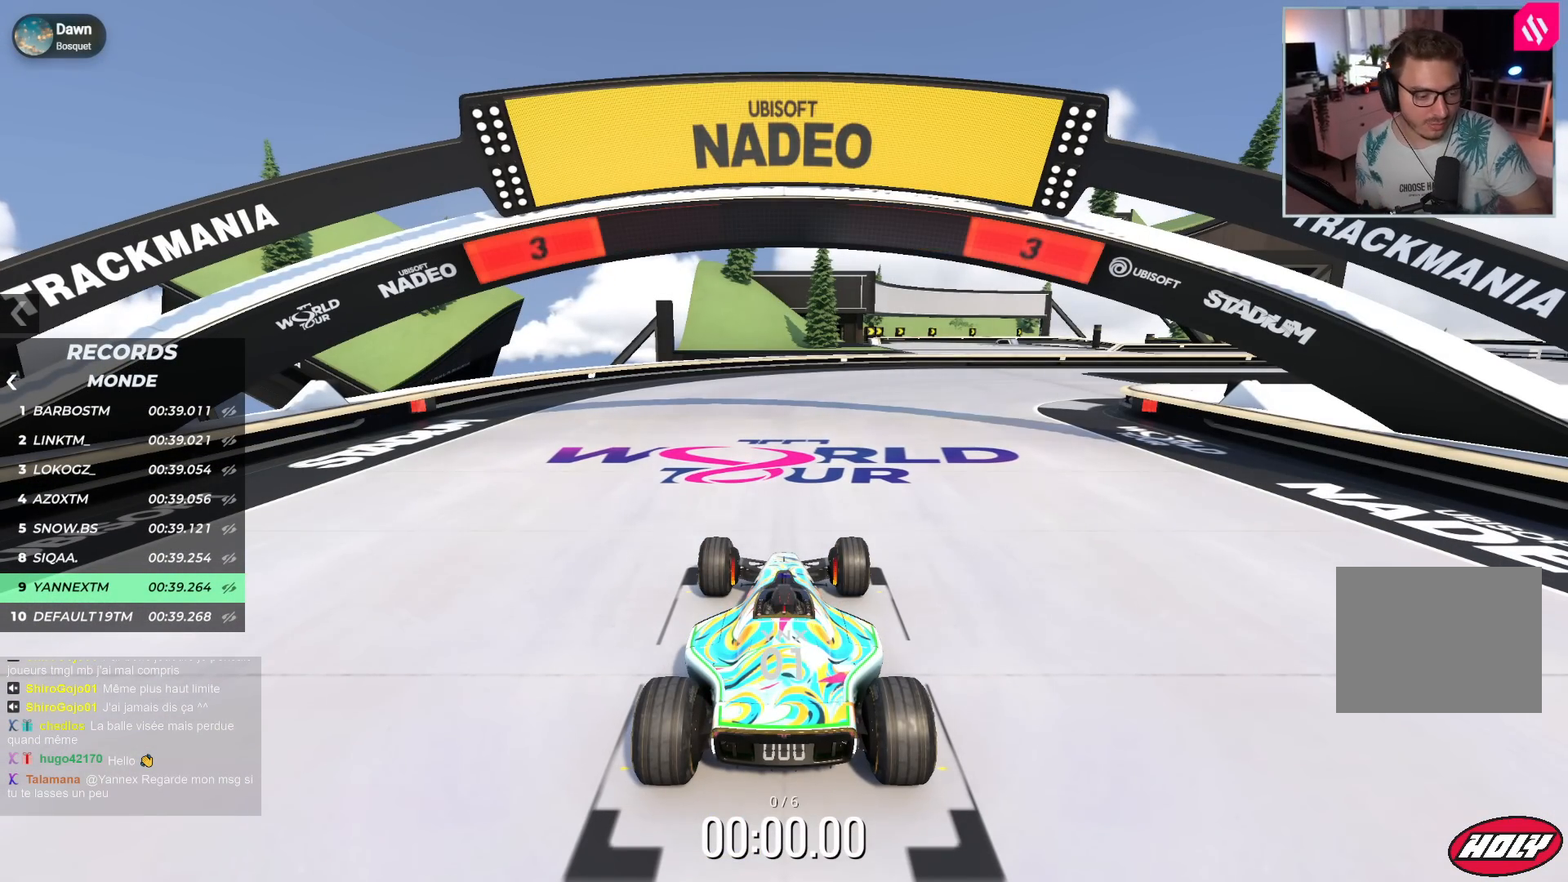
{"keys": [], "events": []}
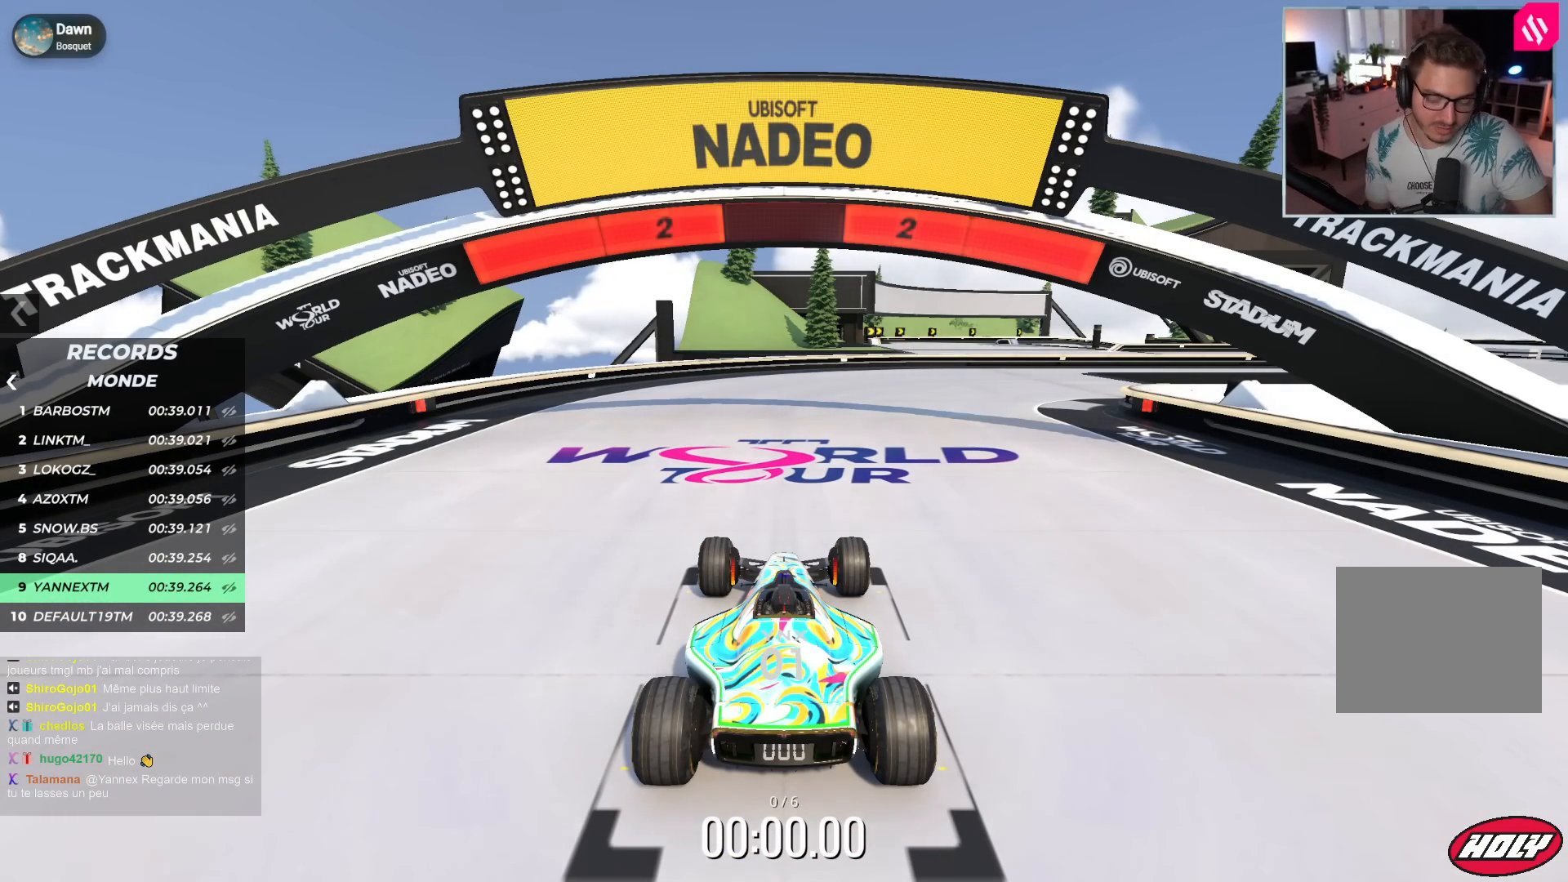
{"keys": [], "events": []}
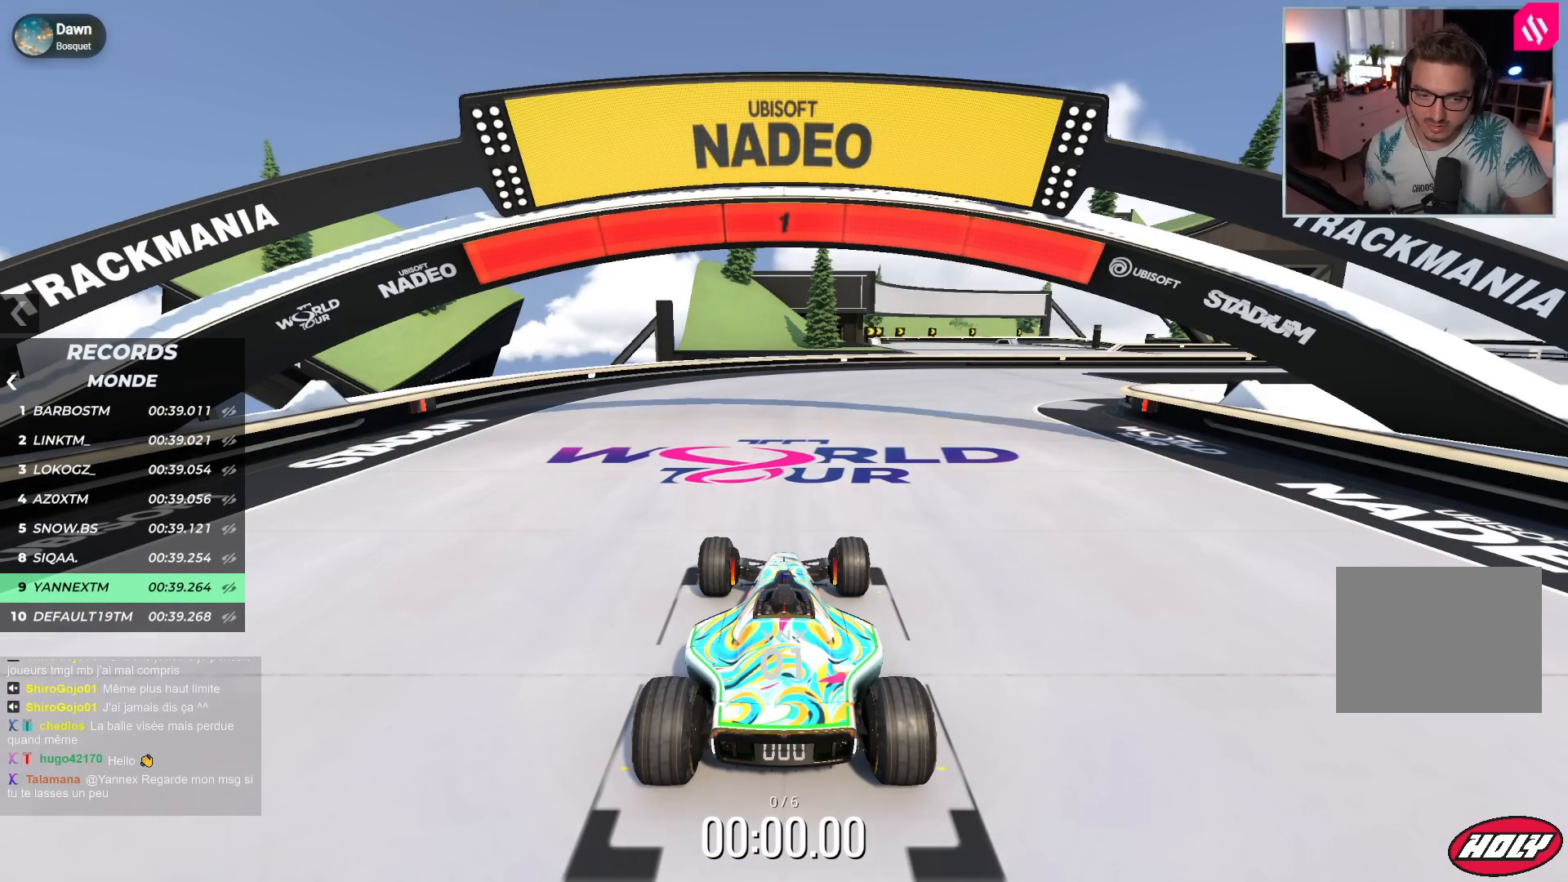
{"keys": ["right", "up"], "events": [[367, "right", "down"], [367, "up", "down"]]}
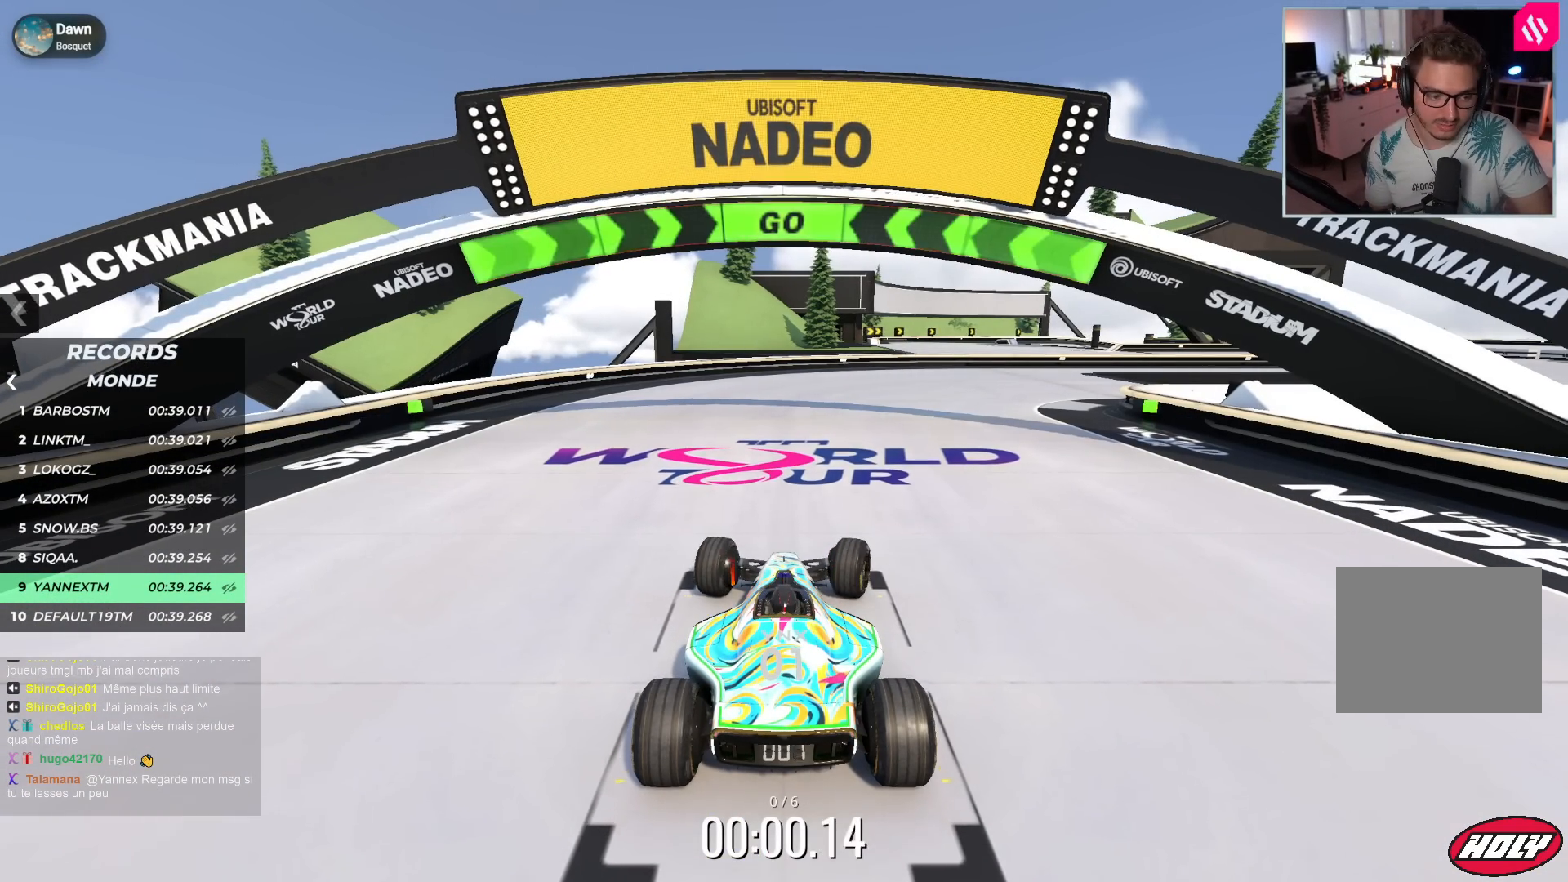
{"keys": ["right", "up"], "events": []}
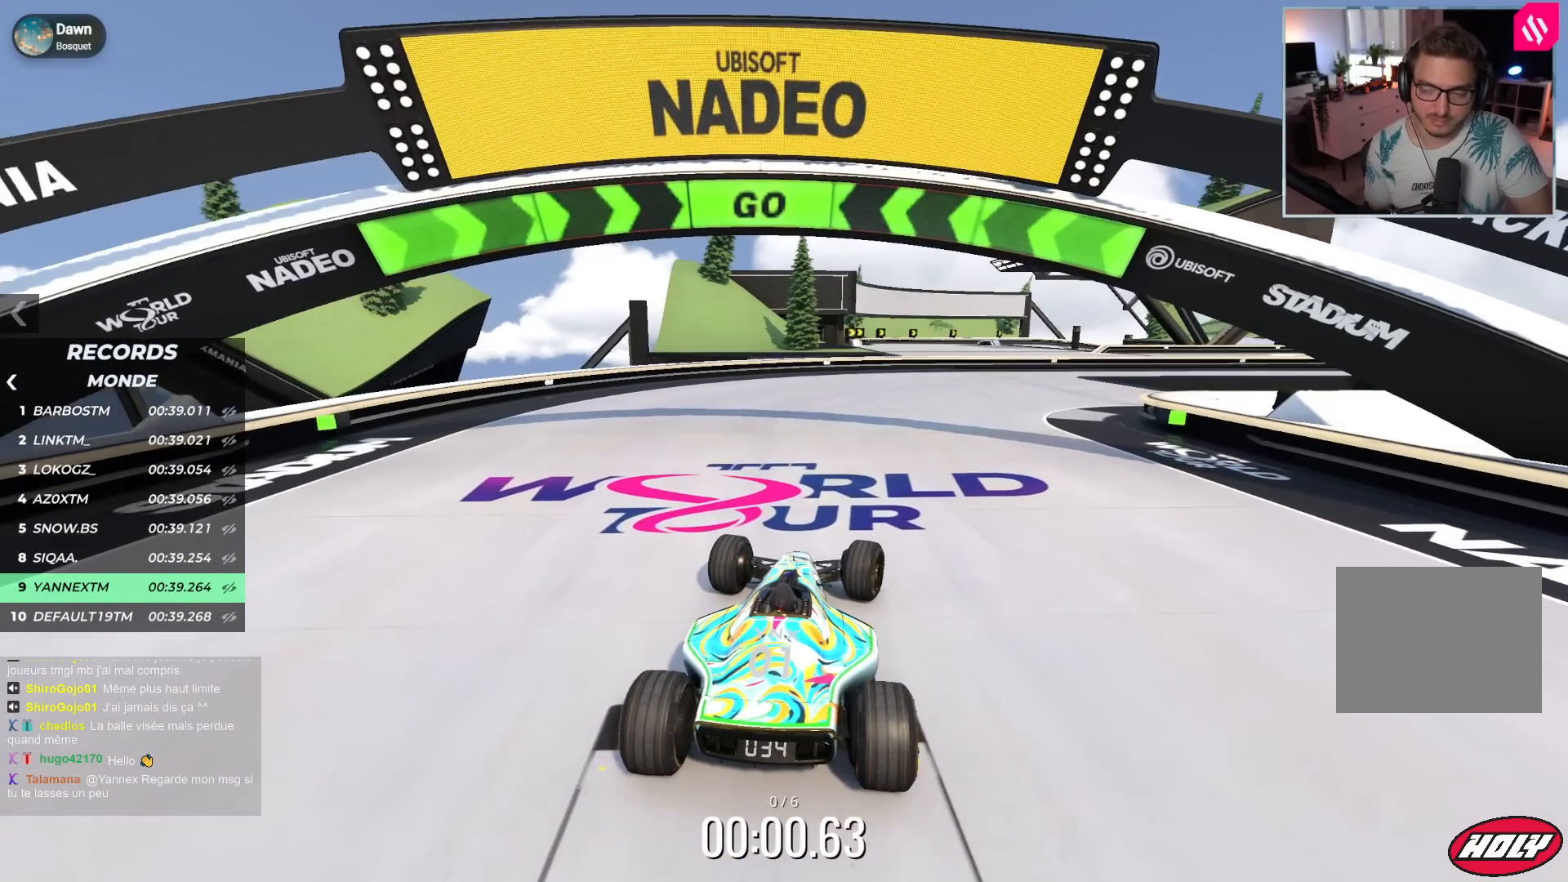
{"keys": ["right", "up"], "events": []}
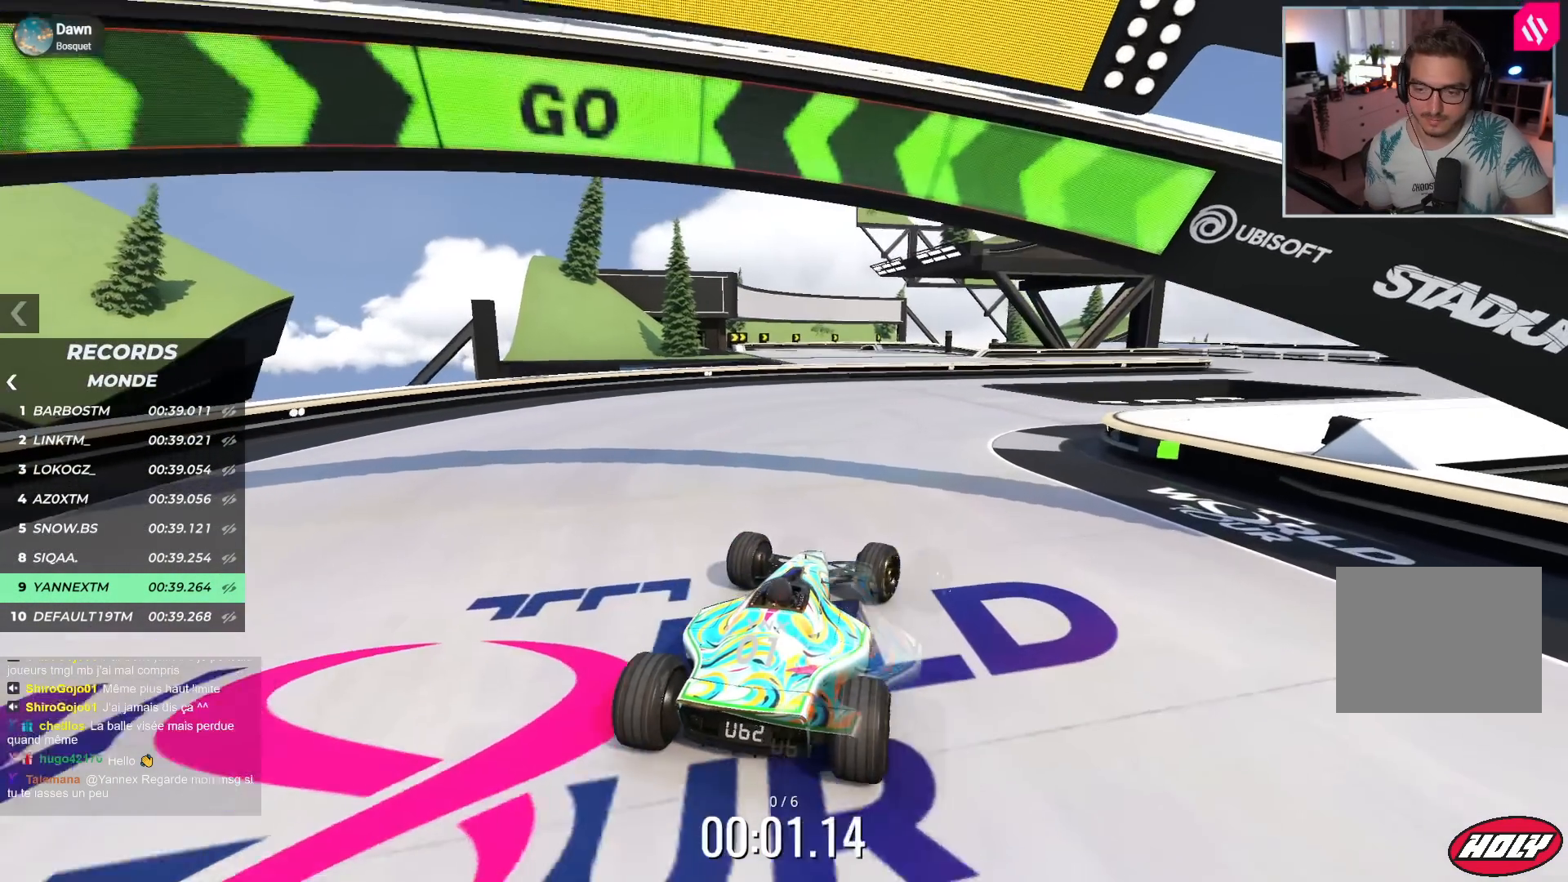
{"keys": ["right", "up"], "events": []}
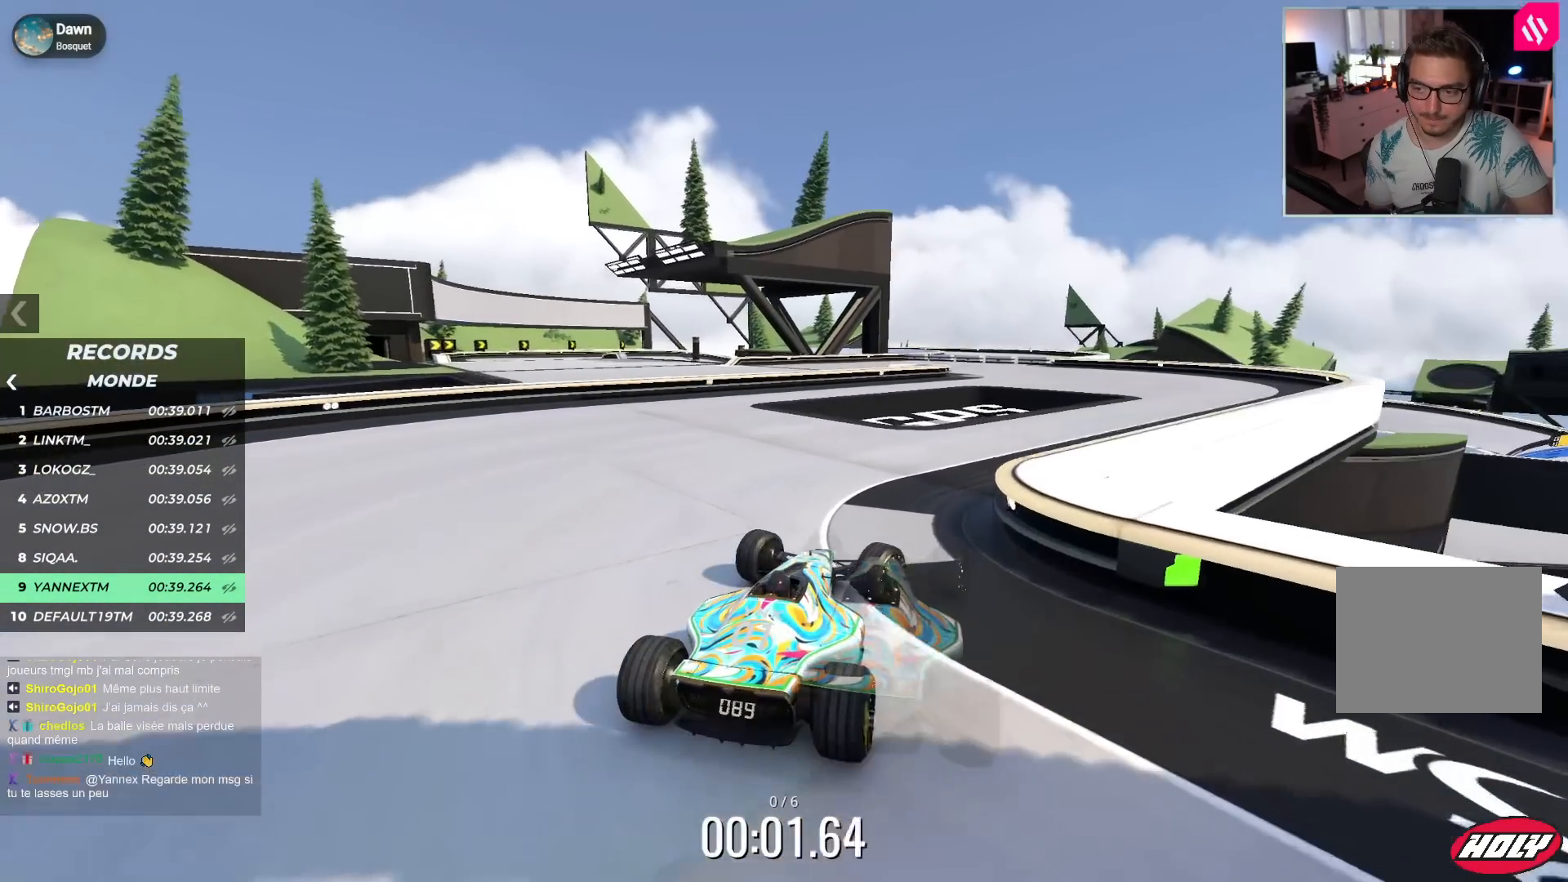
{"keys": ["up"], "events": [[250, "right", "up"]]}
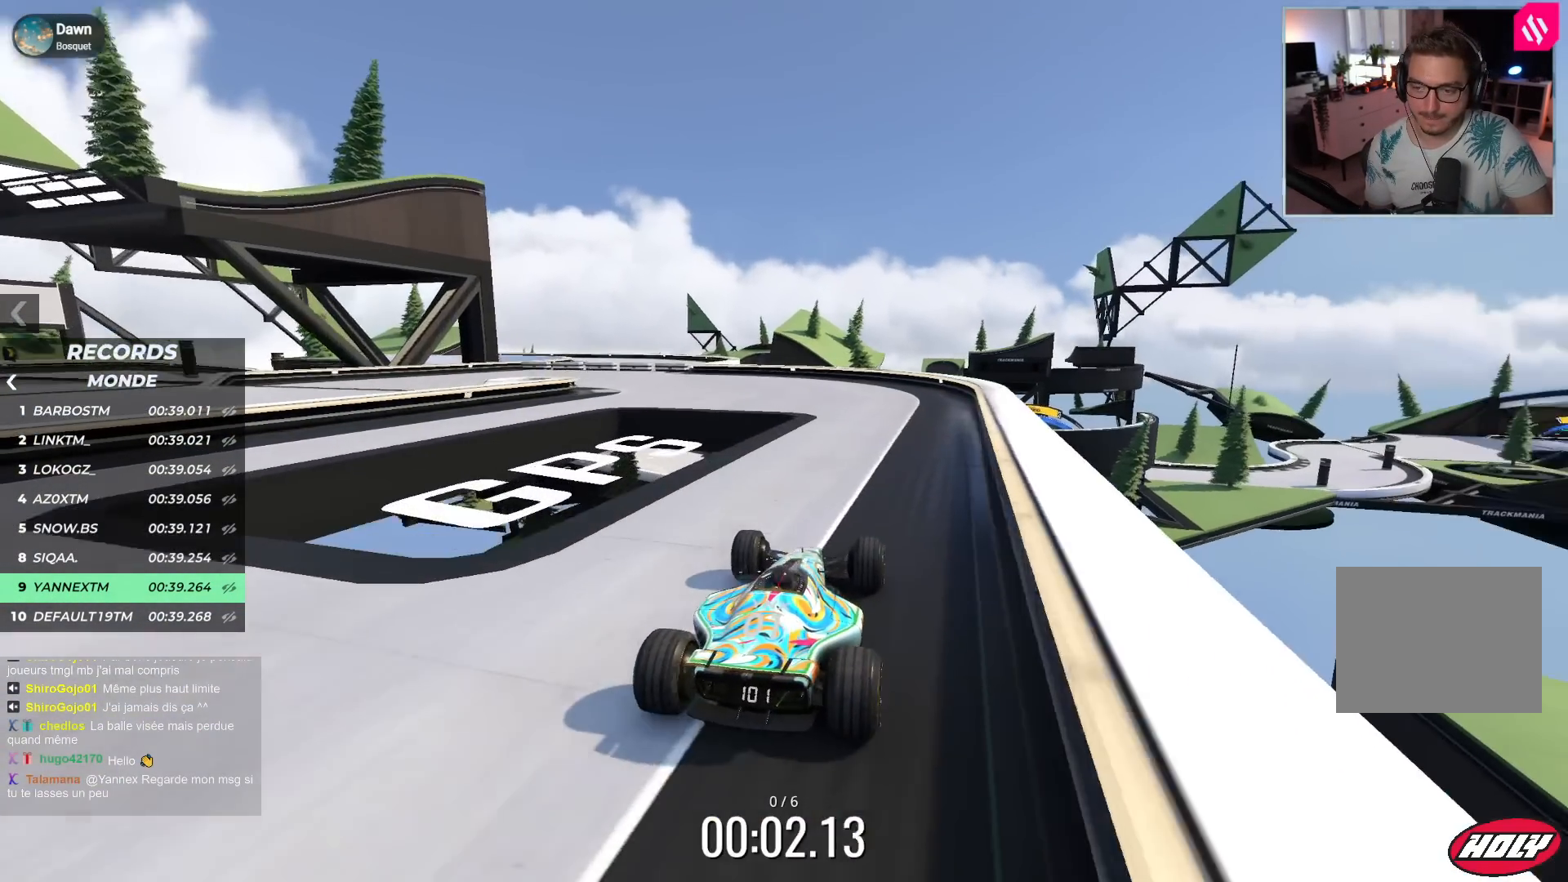
{"keys": ["left", "up"], "events": [[133, "left", "down"]]}
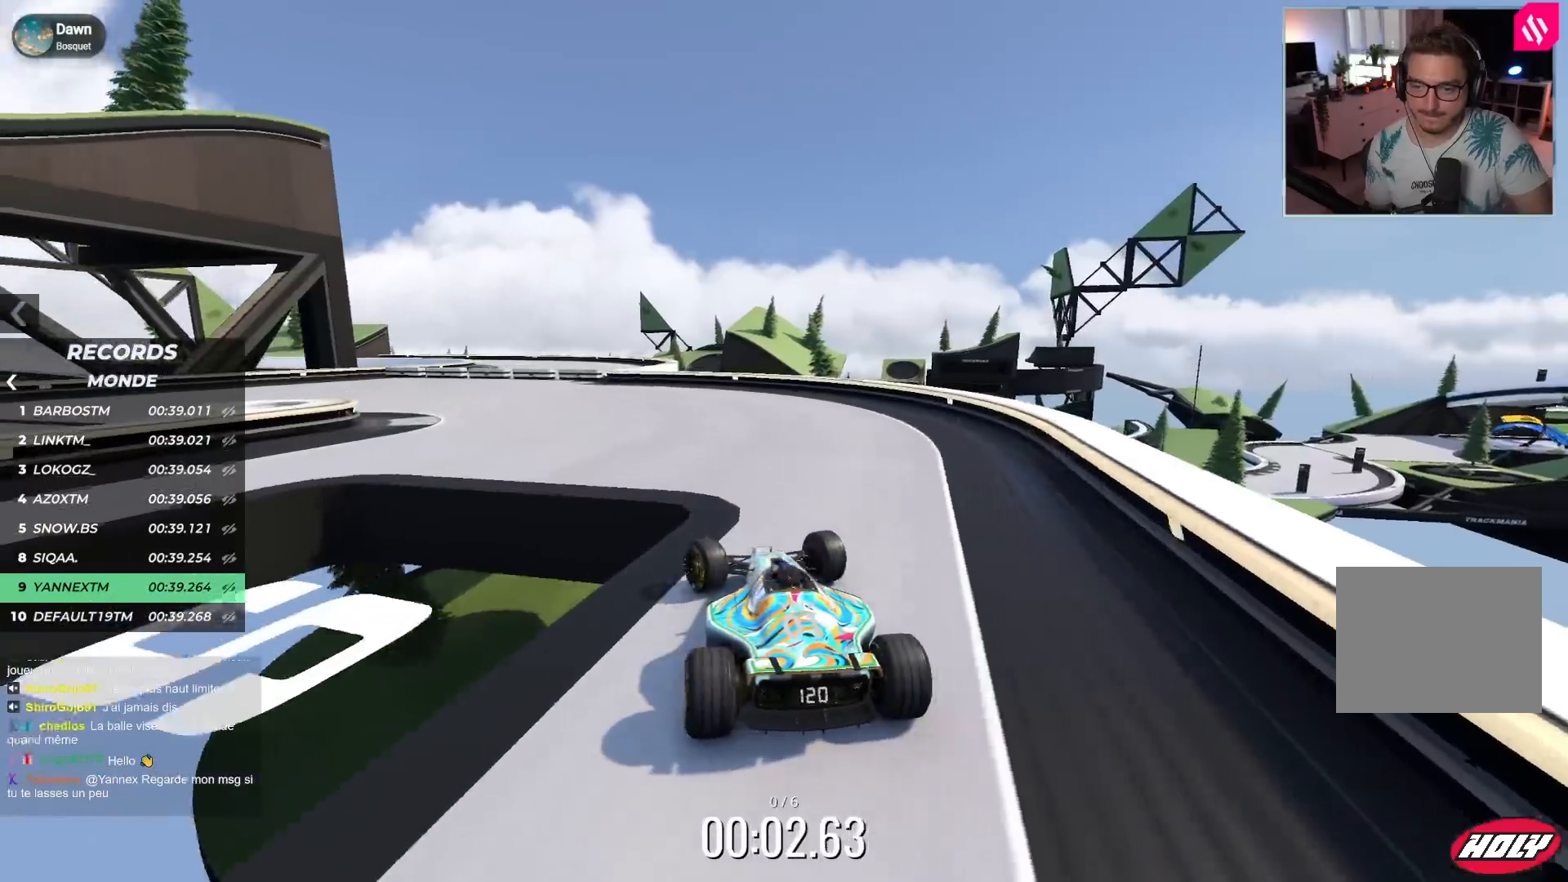
{"keys": ["left", "up"], "events": []}
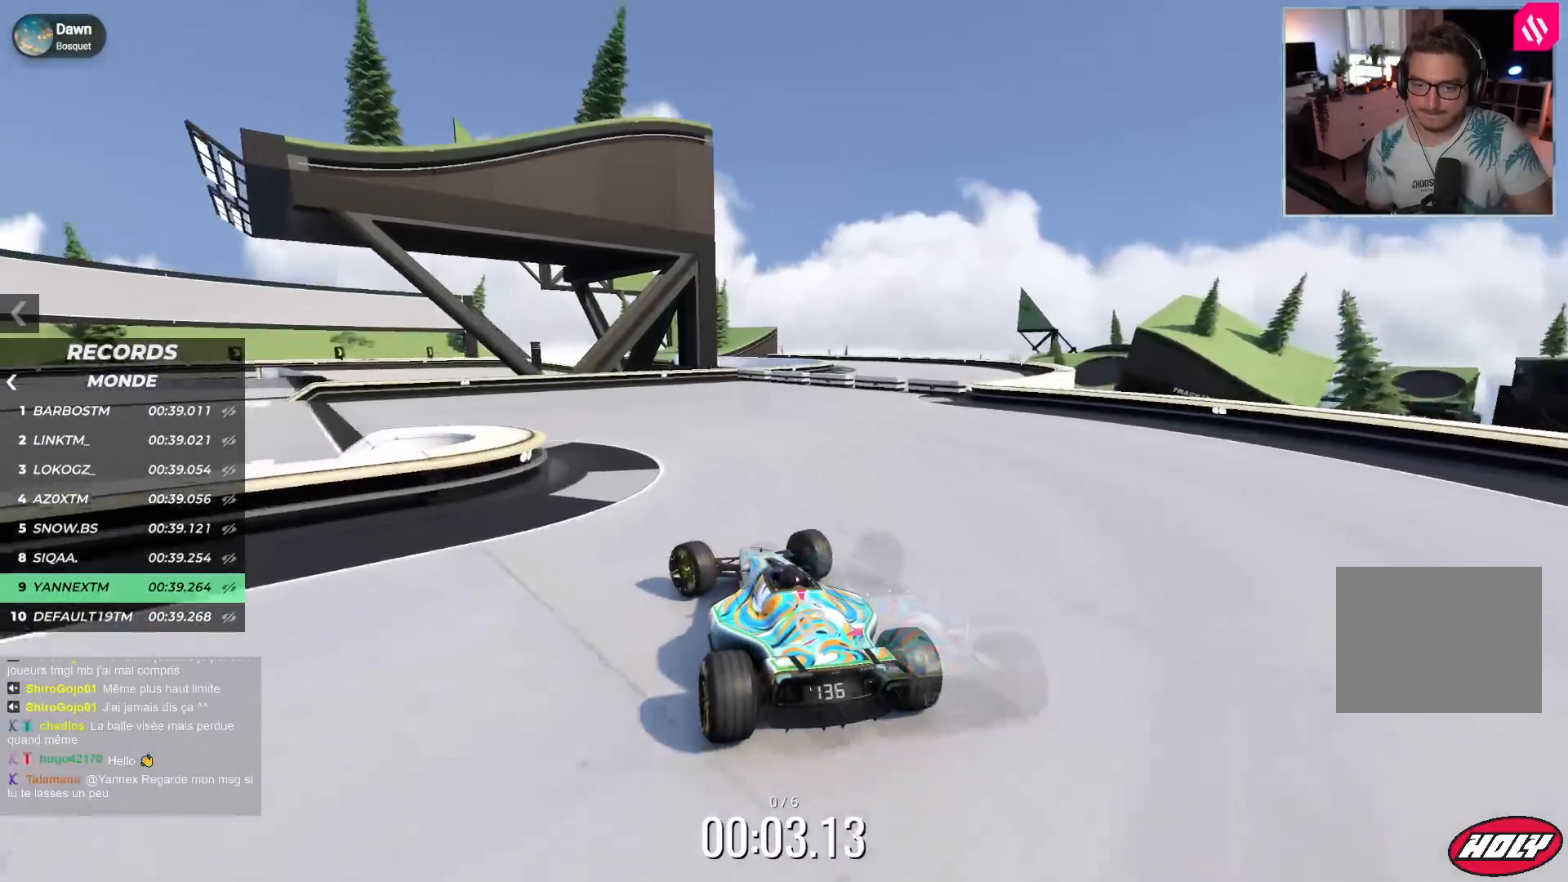
{"keys": ["left", "up"], "events": []}
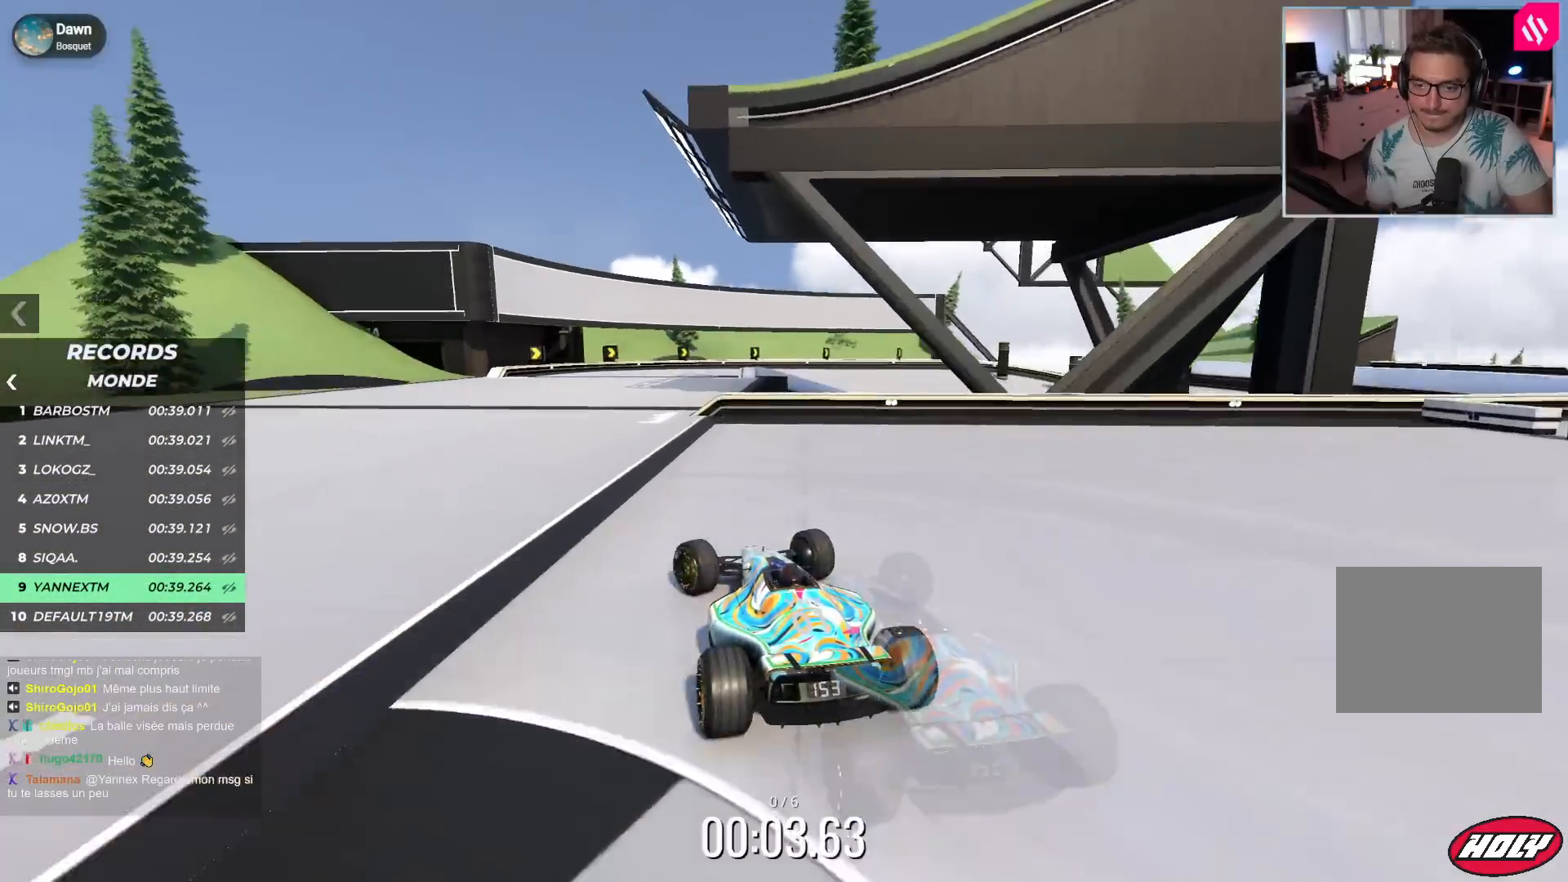
{"keys": ["right", "up"], "events": [[50, "left", "up"], [333, "right", "down"]]}
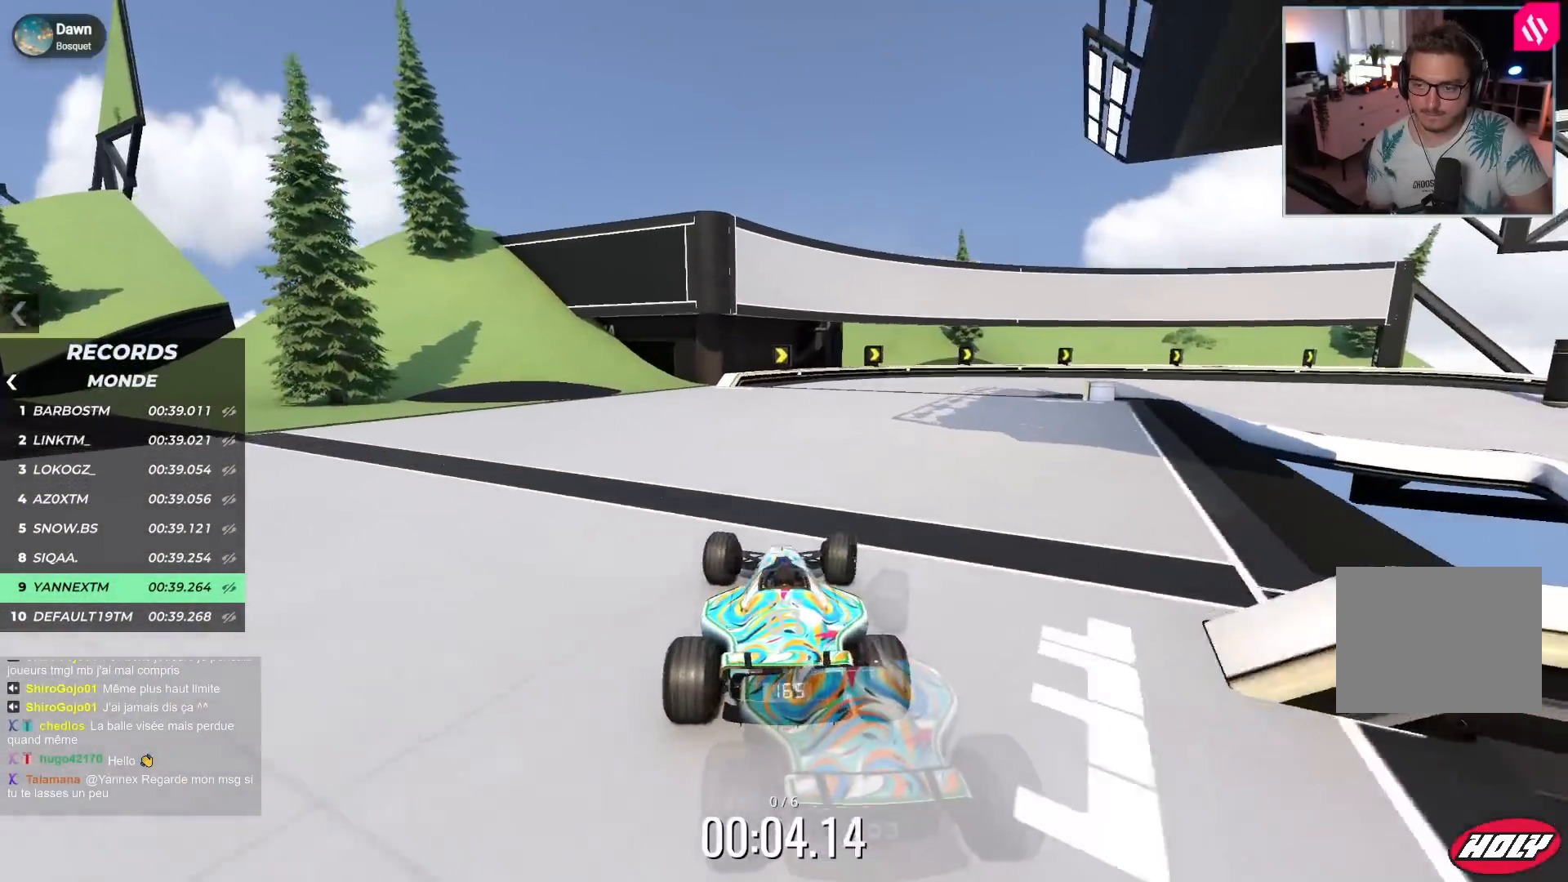
{"keys": ["right", "up"], "events": []}
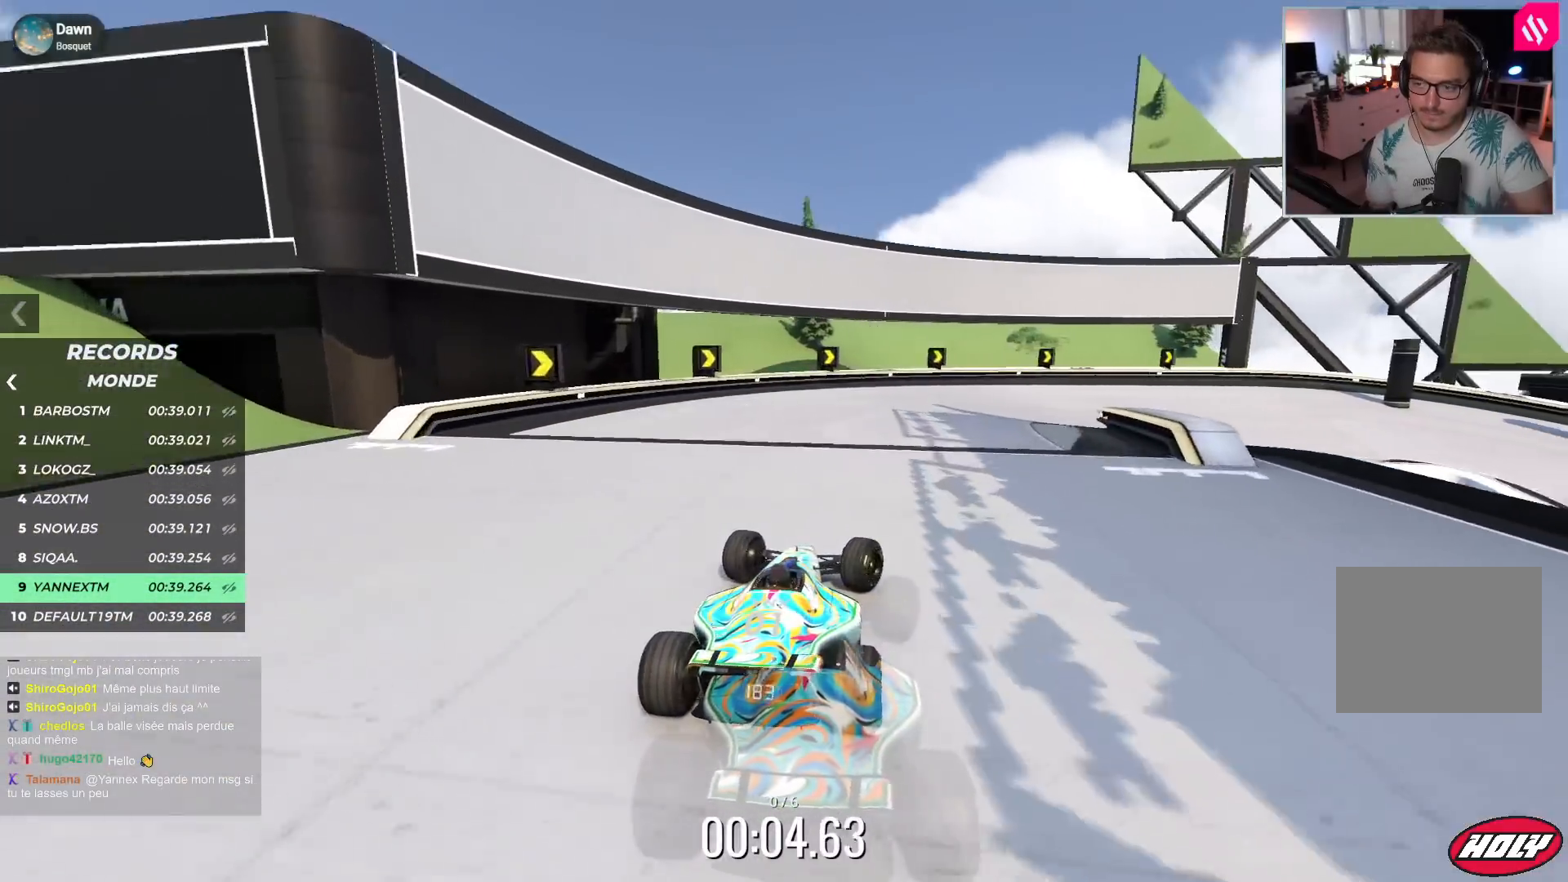
{"keys": ["right", "up"], "events": []}
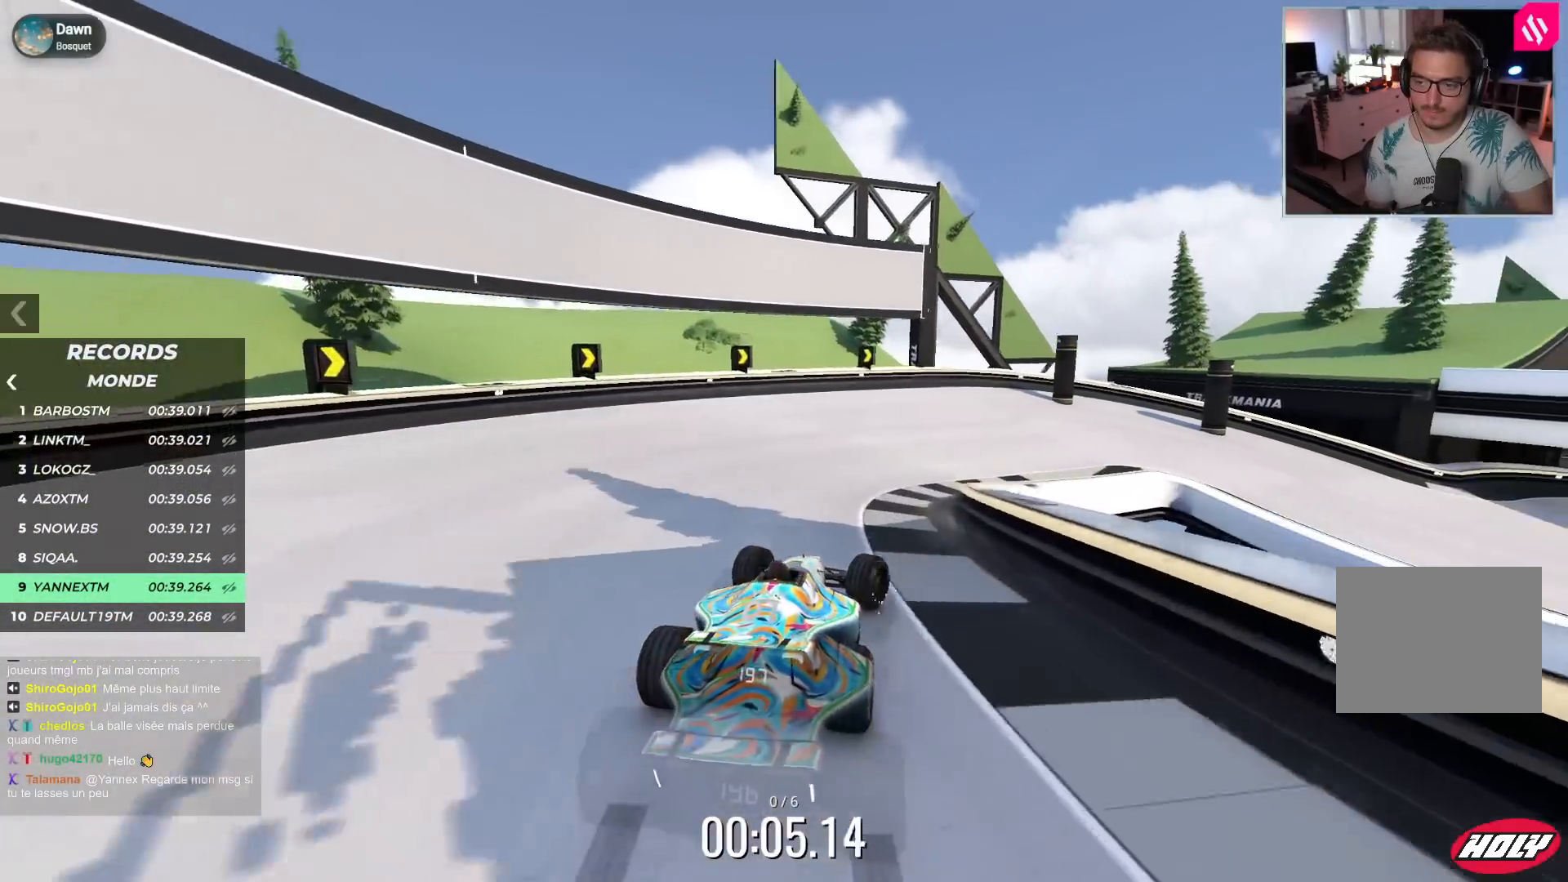
{"keys": ["right", "up"], "events": [[183, "down", "down"], [467, "down", "up"]]}
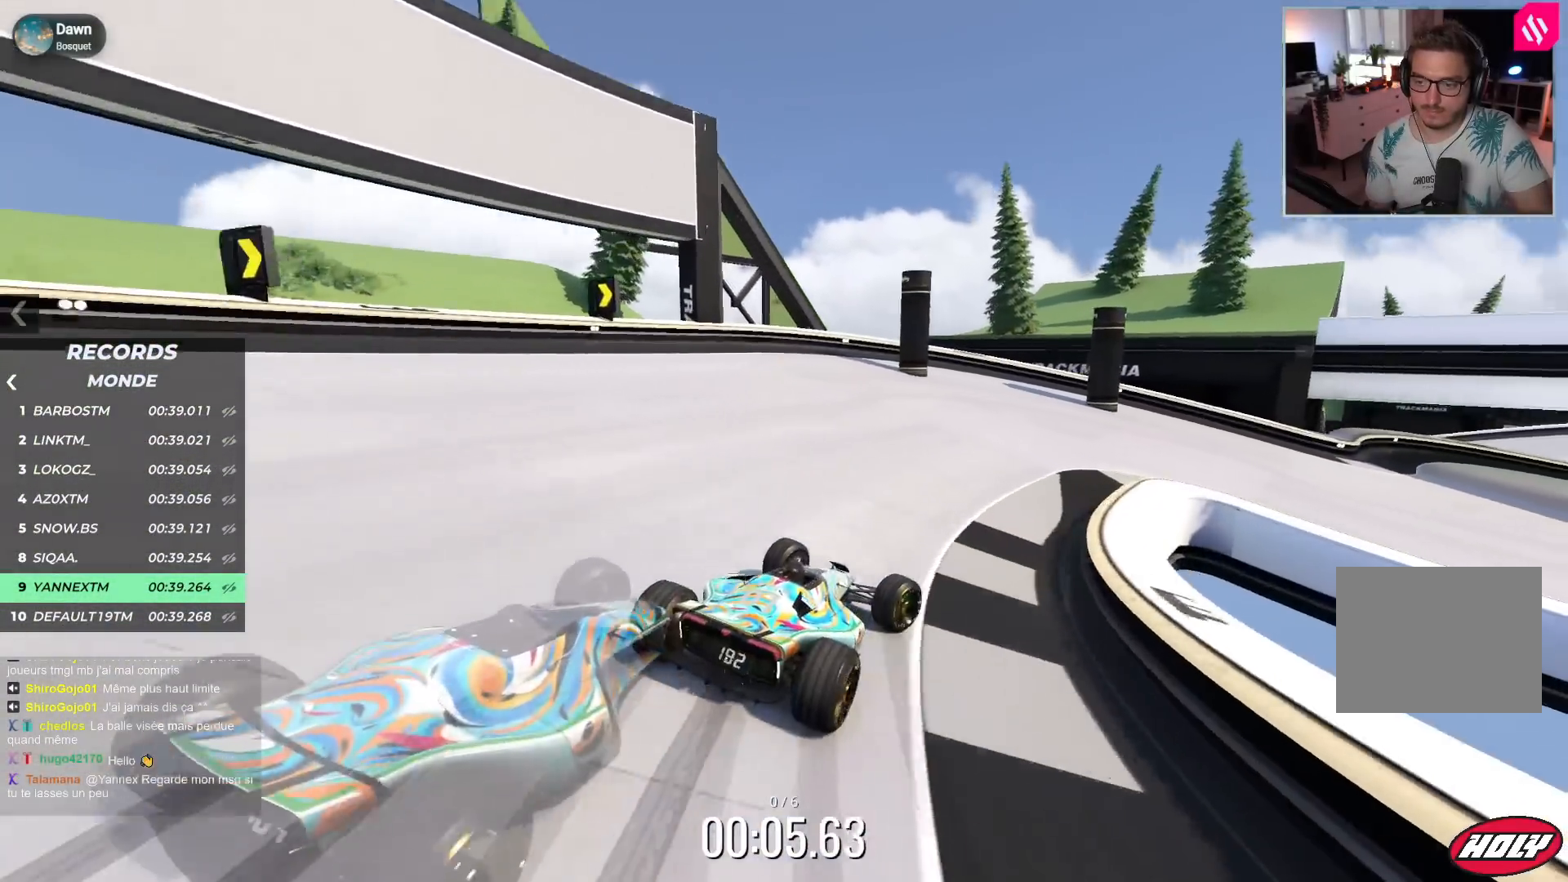
{"keys": ["right", "up"], "events": []}
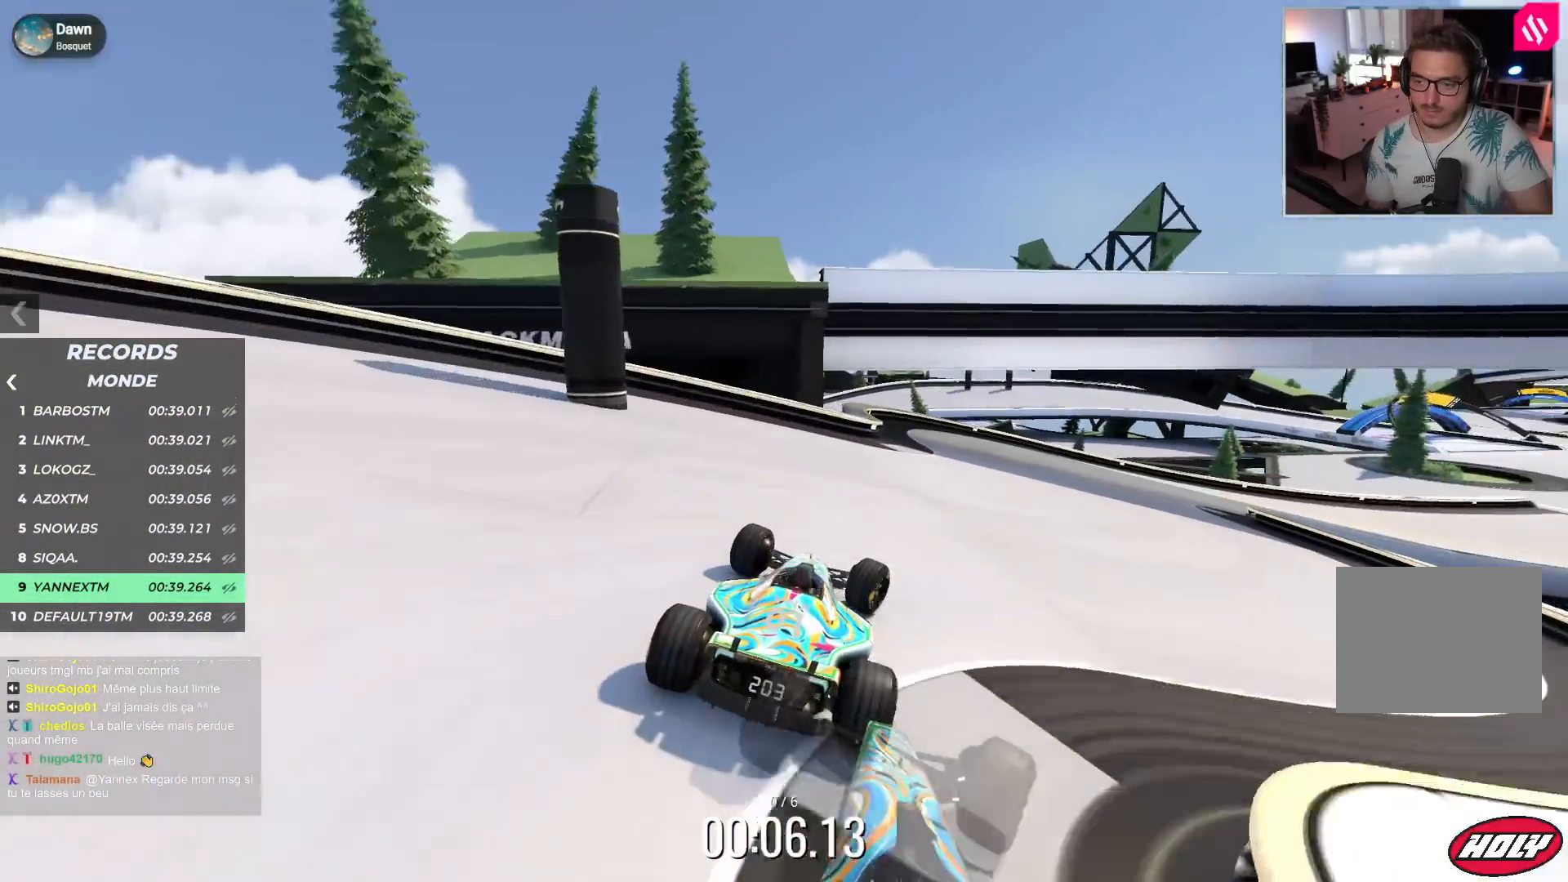
{"keys": ["right", "up"], "events": []}
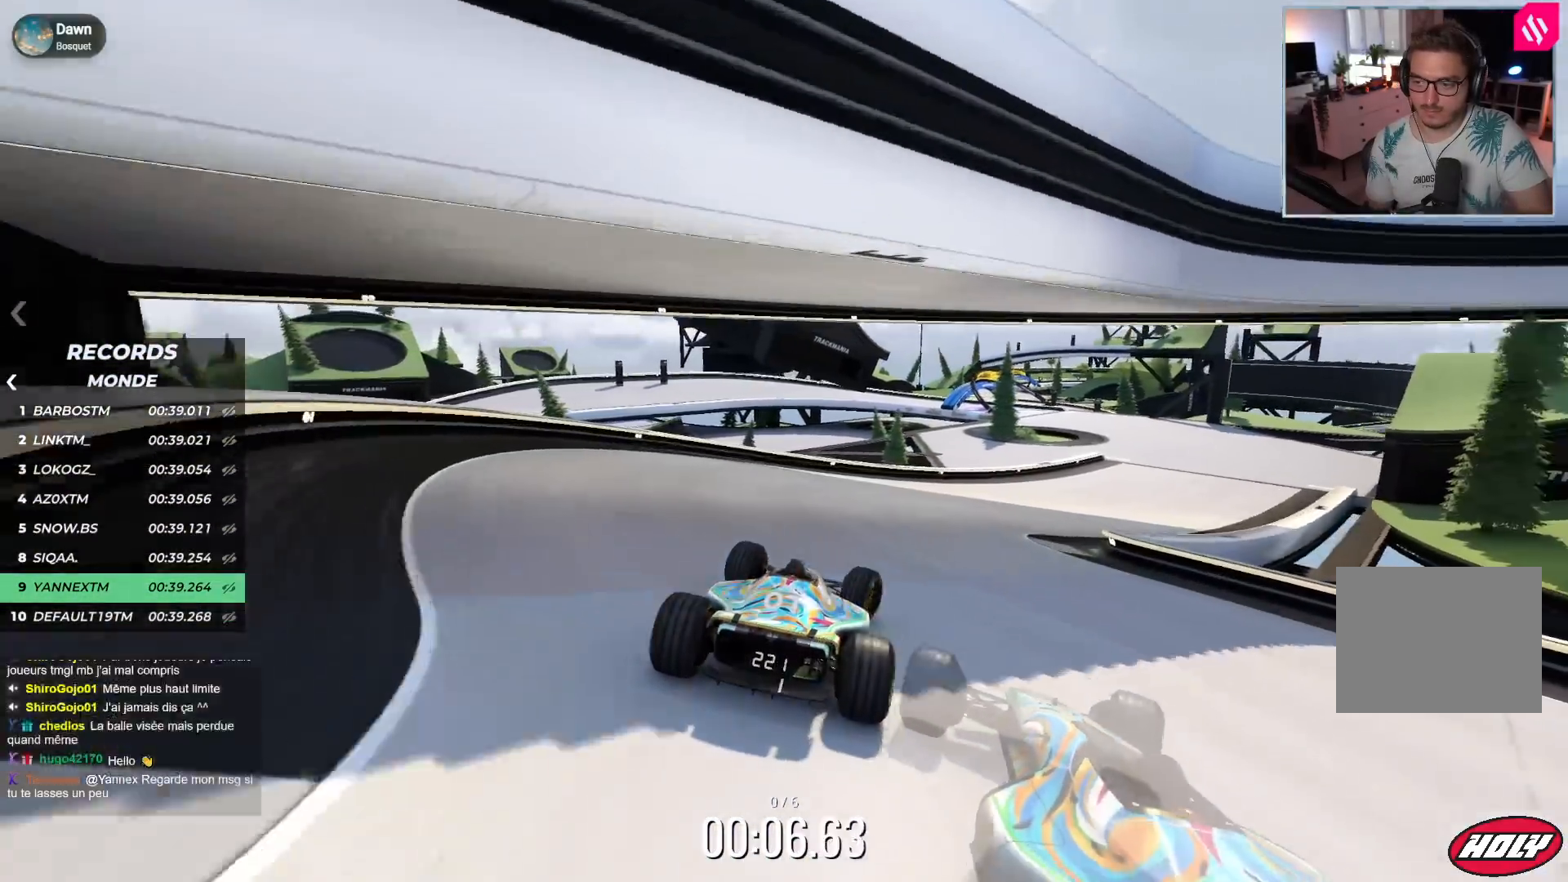
{"keys": ["right", "up"], "events": []}
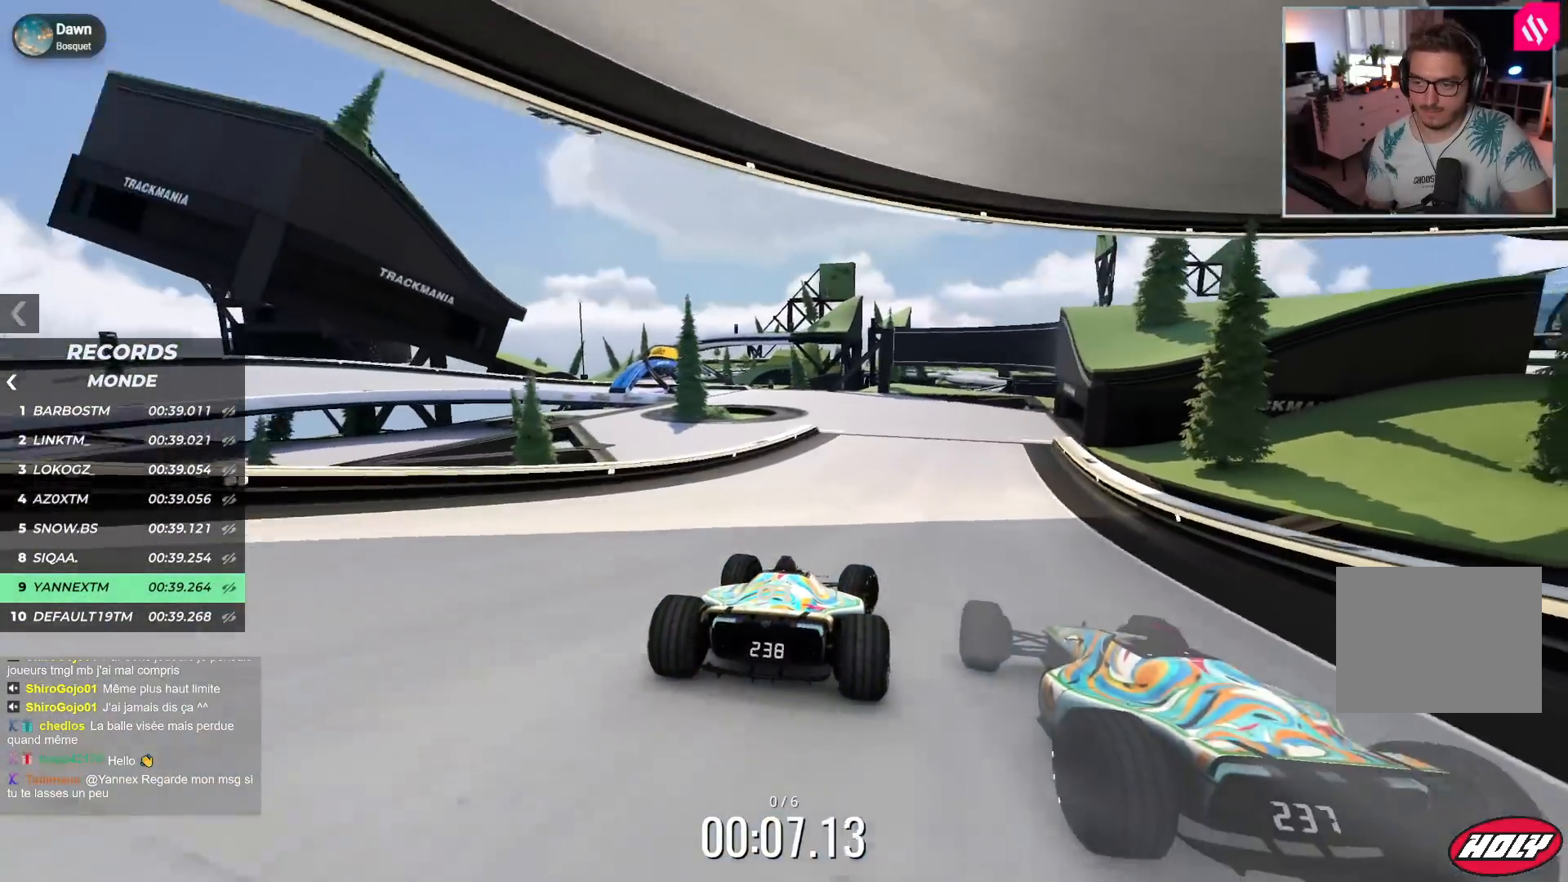
{"keys": ["left", "up"], "events": [[67, "right", "up"], [100, "left", "down"]]}
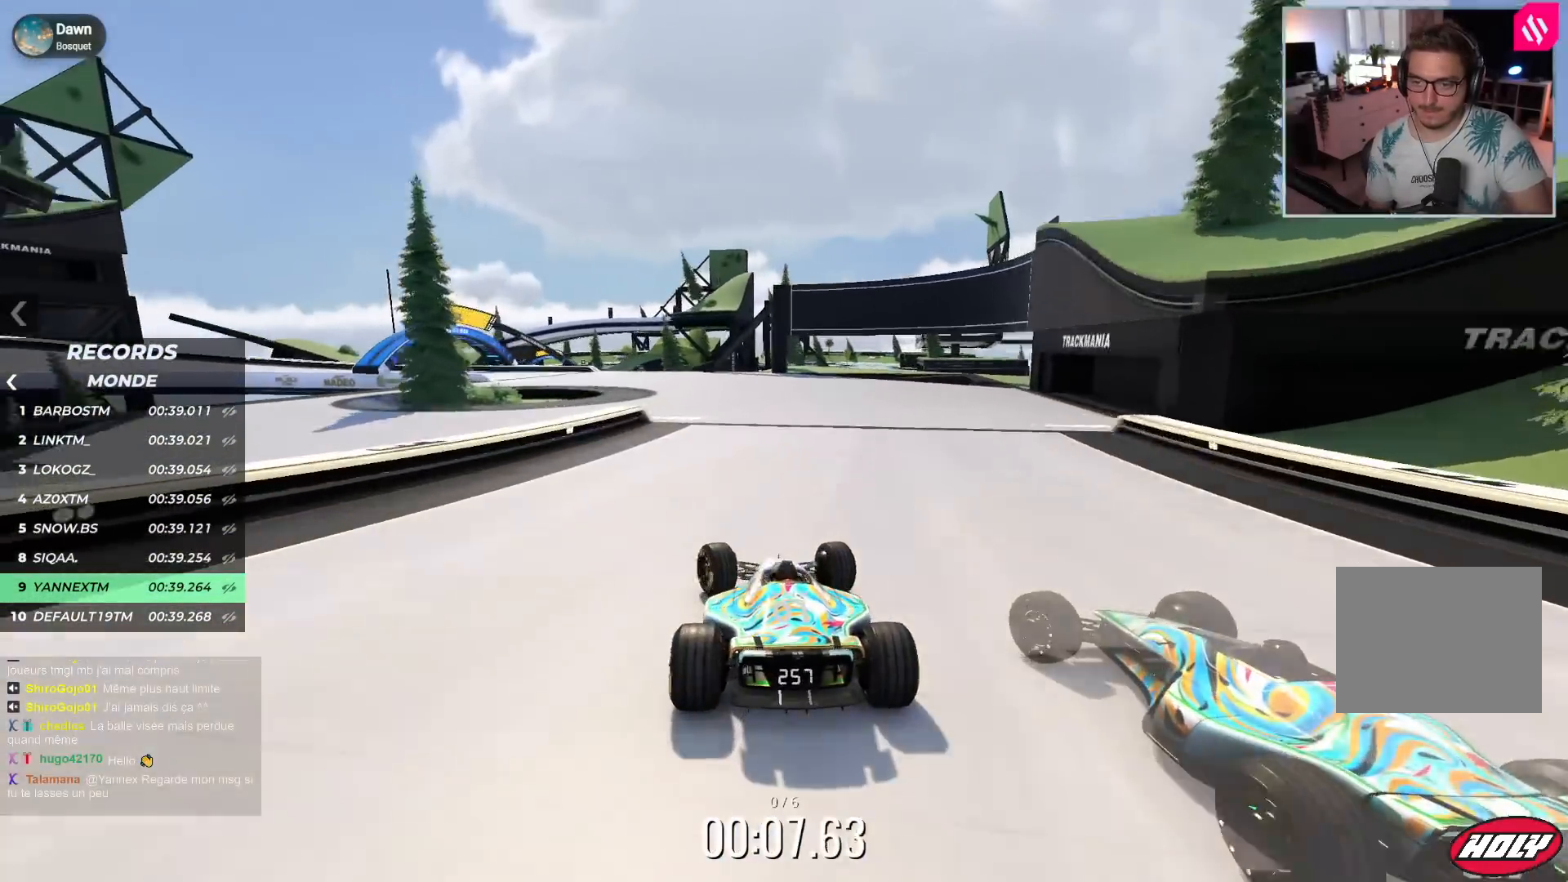
{"keys": ["left", "up"], "events": [[167, "down", "down"], [450, "down", "up"]]}
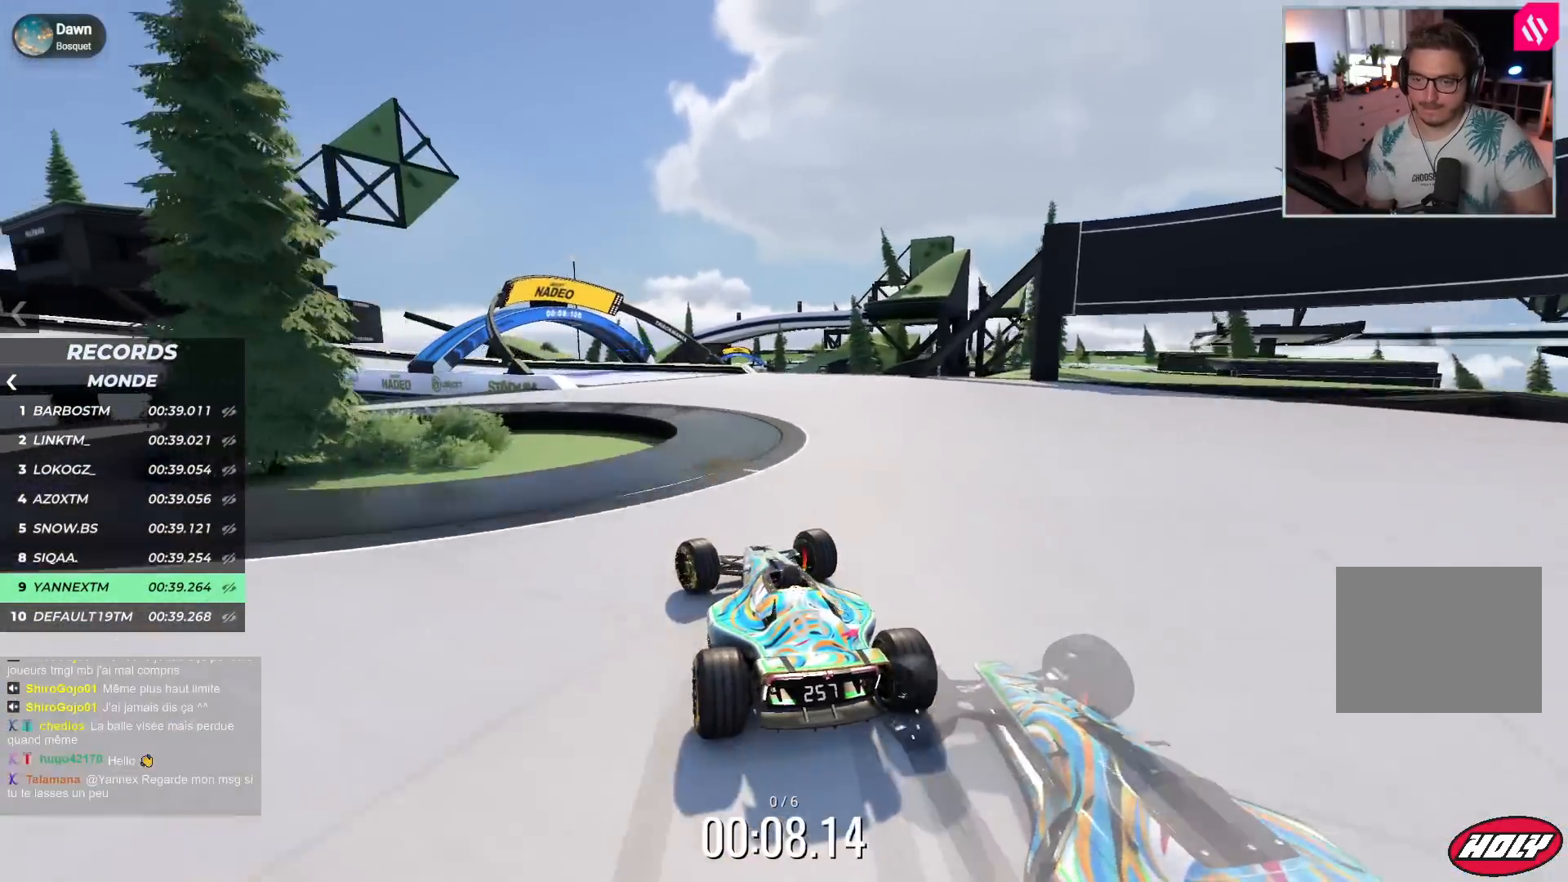
{"keys": ["down", "left", "up"], "events": [[50, "down", "down"], [300, "down", "up"], [500, "down", "down"]]}
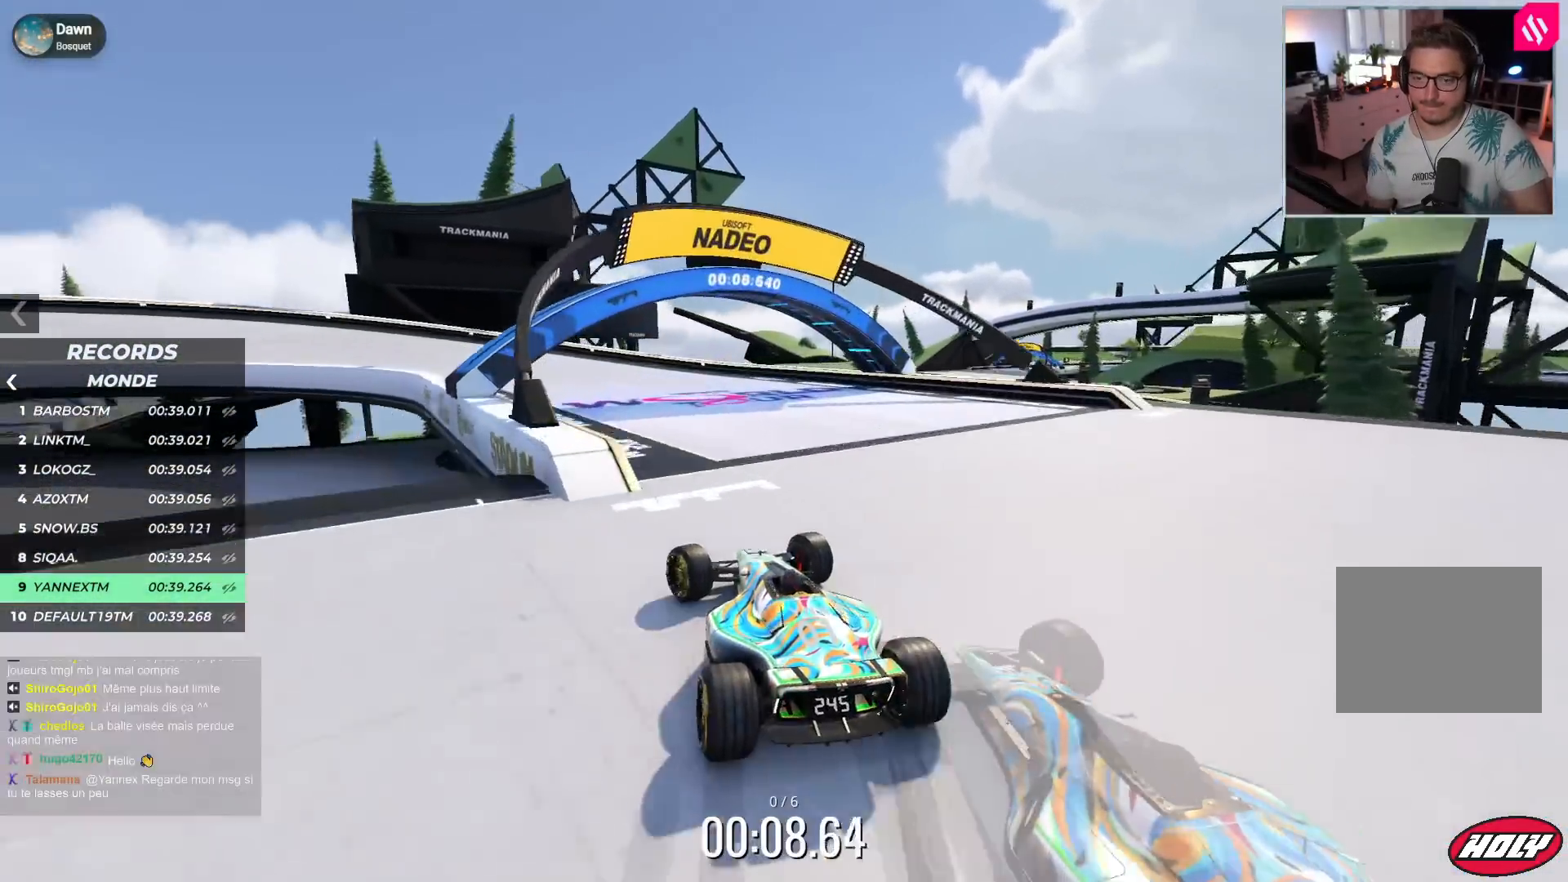
{"keys": ["down", "left", "up"], "events": [[133, "down", "up"], [450, "down", "down"]]}
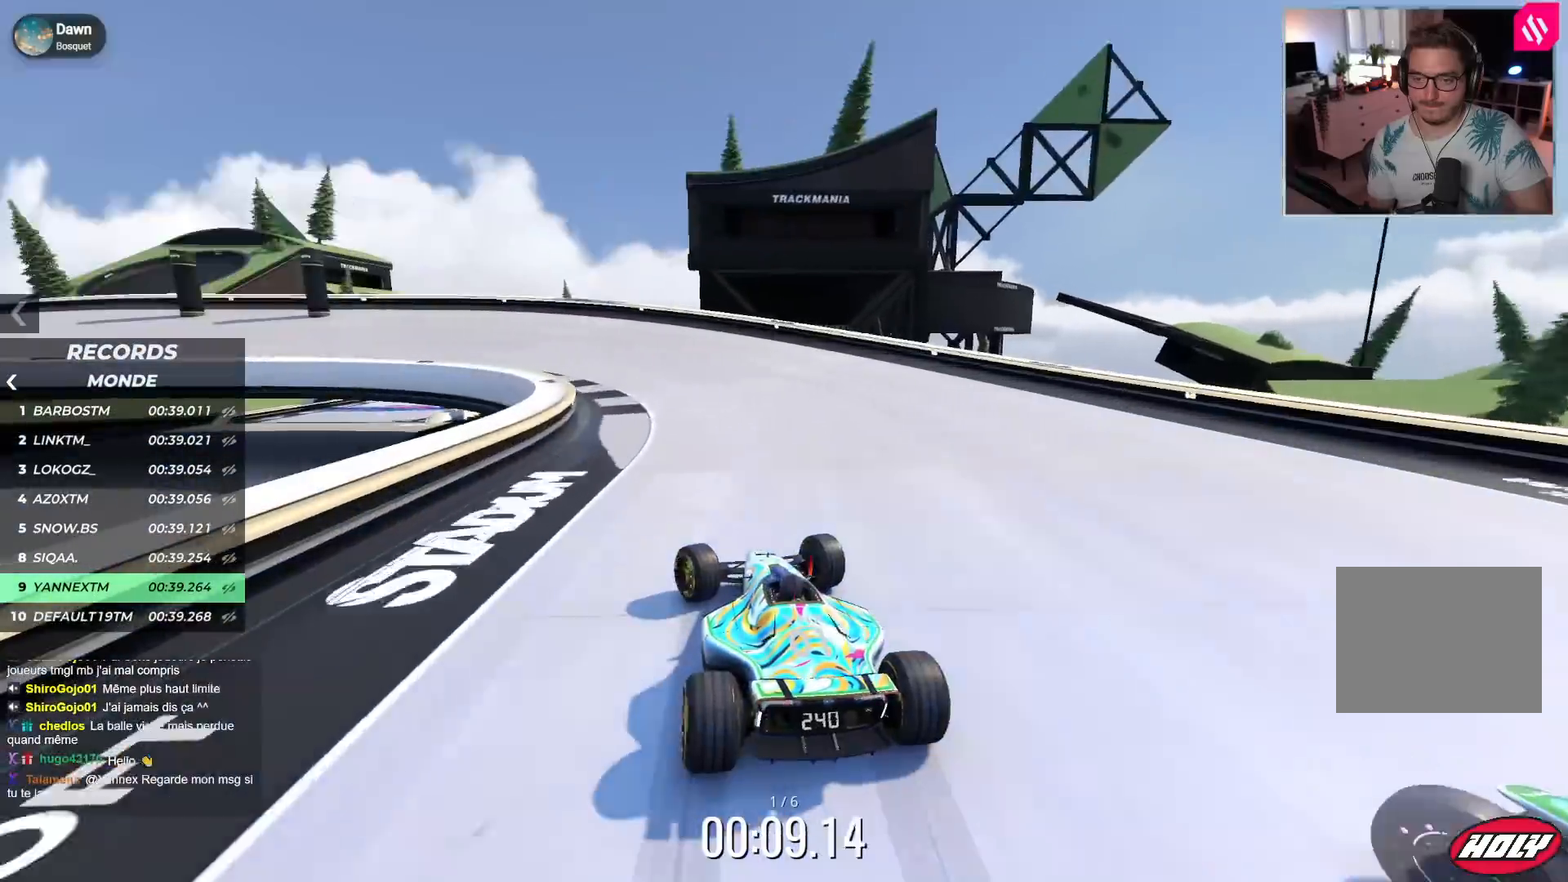
{"keys": ["left", "up"], "events": [[67, "down", "up"]]}
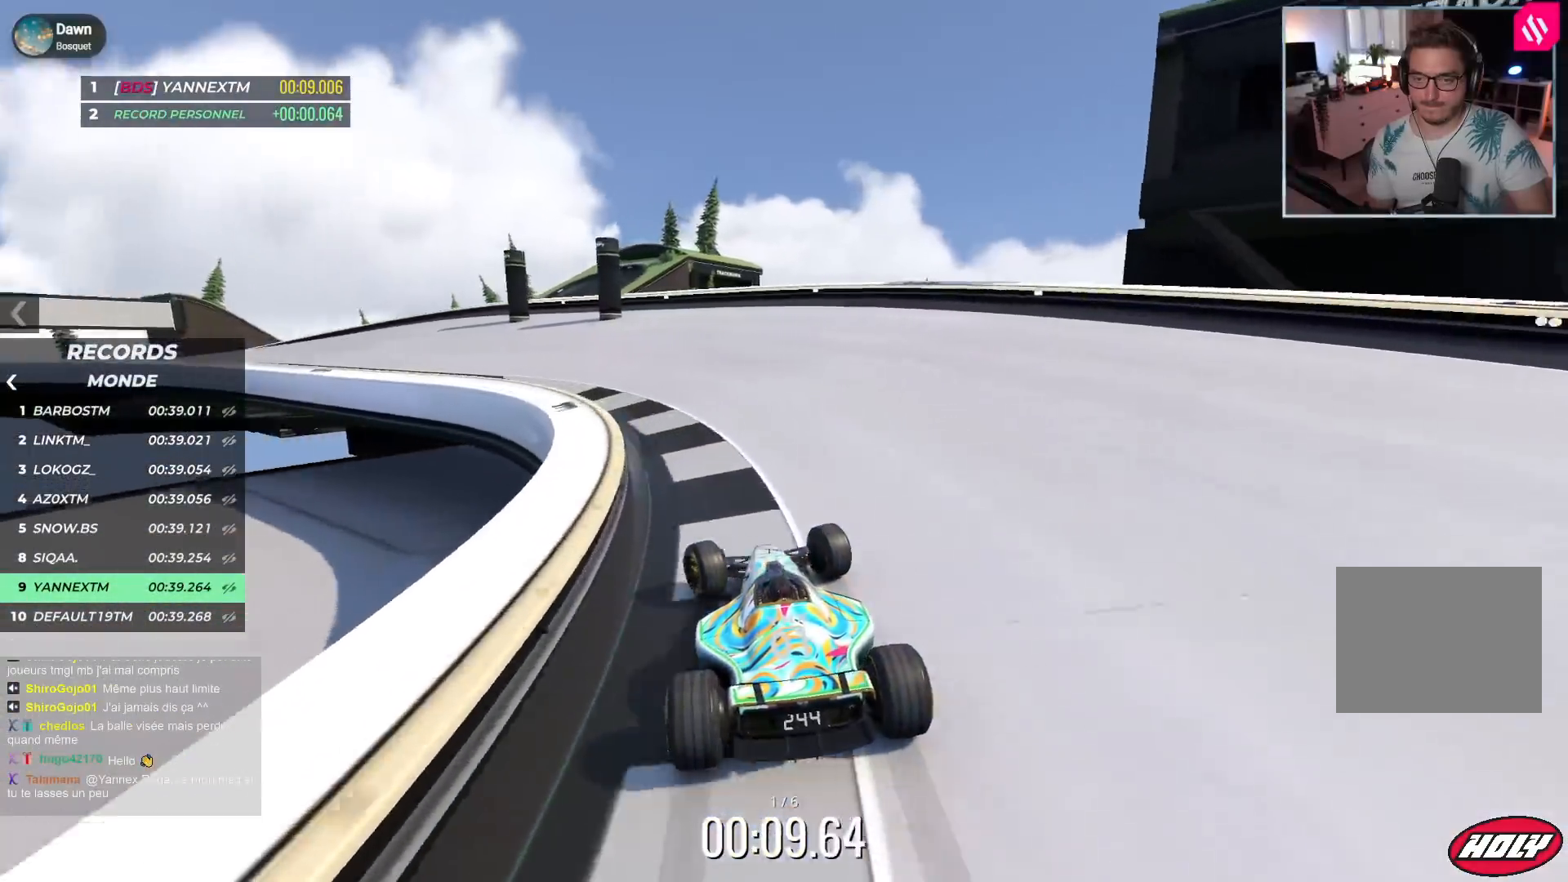
{"keys": ["left", "up"], "events": []}
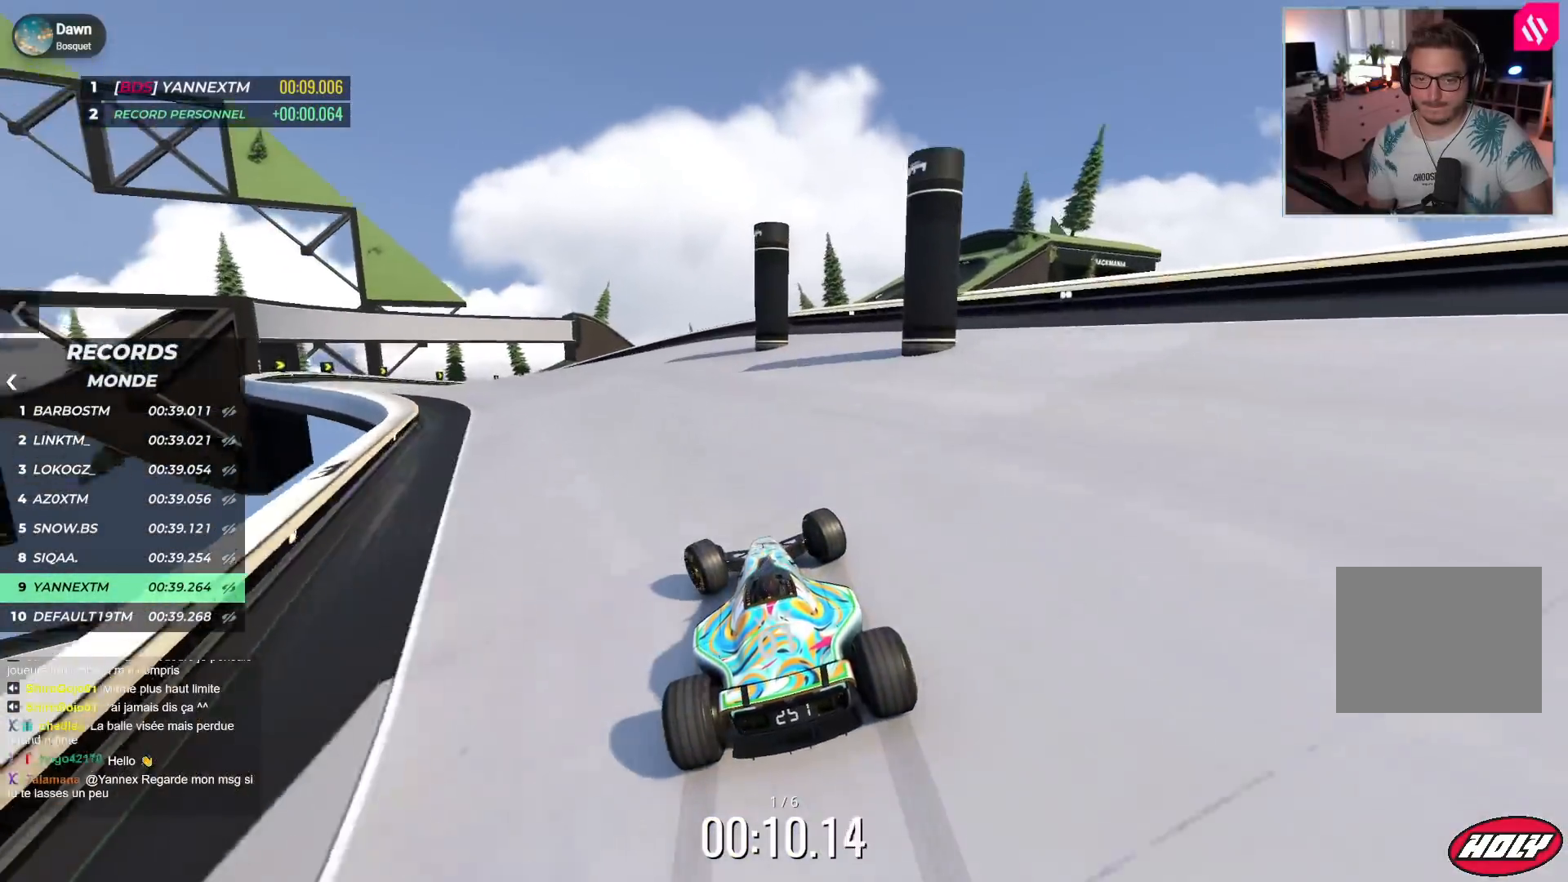
{"keys": ["left", "up"], "events": []}